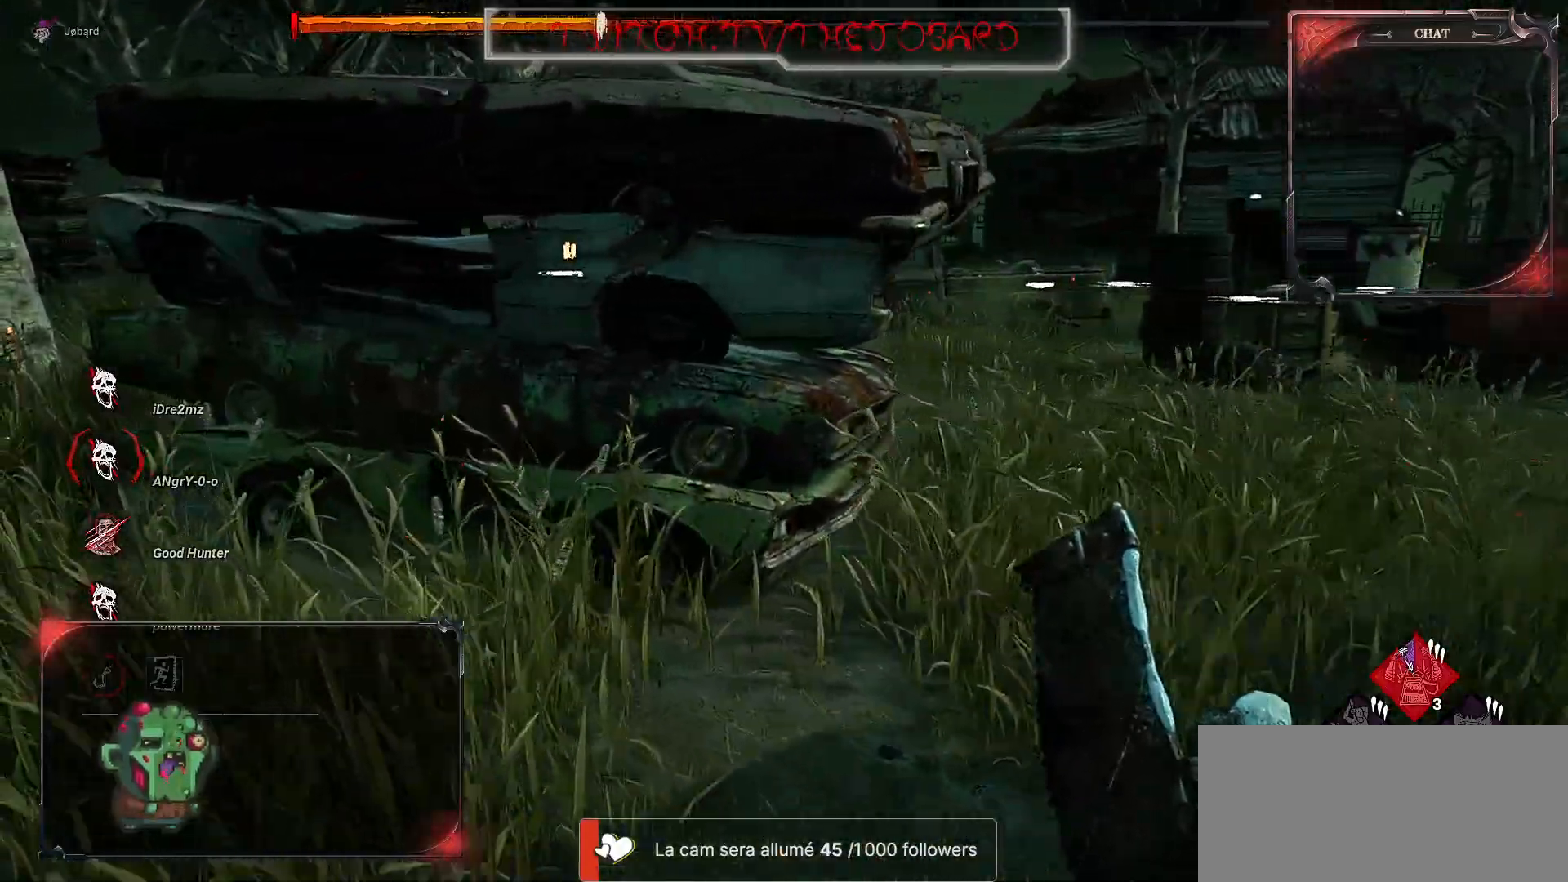
Gameplay with keyboard and mouse; each line is a JSON object with the keys and mouse buttons held at the frame after it. "events" lists presses ("down") and releases ("up") of "a", "ctrl", "d", "e", "f", "q", "r", "s", "shift", "space", "tab", "z", "mouse_left", "mouse_wheel", "mouse_right", "mouse_mb4" and "mouse_mb5" between this image and that frame as [ms after this image, input, new state], when the widget could be followed in between. "mouse_left", "mouse_wheel", "mouse_right", "mouse_mb4", "mouse_mb5" = the "left", "wheel", "right", "mb4", "mb5" buttons of the "mouse" list. No other keys are recorded. "wheel" means that the mouse wheel is clicked or scrolled. Mouse movement is not recorded.
{"keys": ["q", "z"], "mouse": [], "events": []}
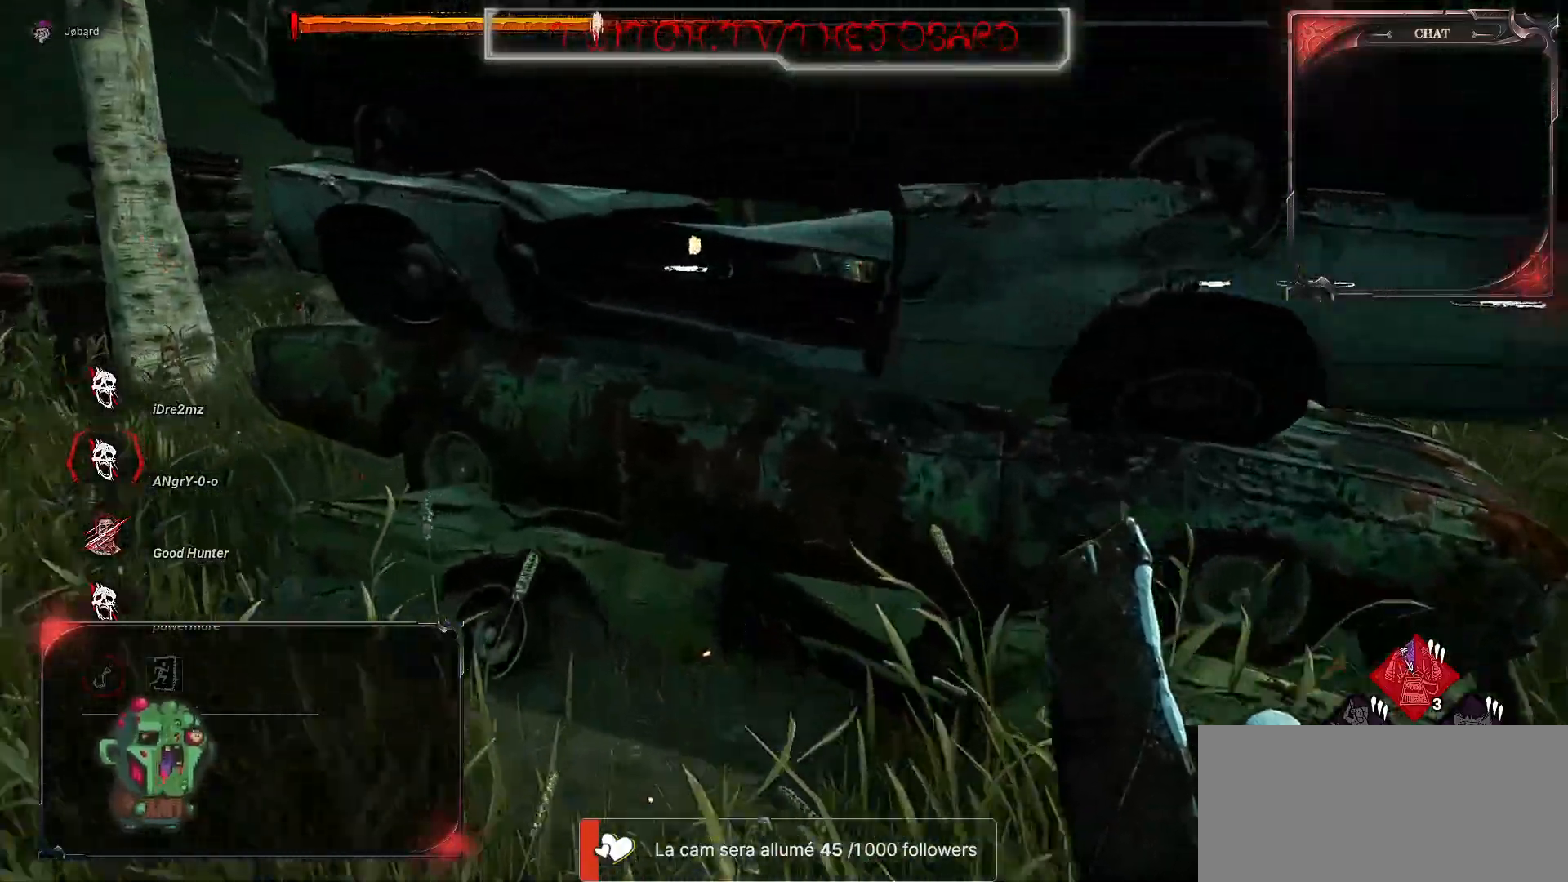
{"keys": ["q", "z"], "mouse": [], "events": []}
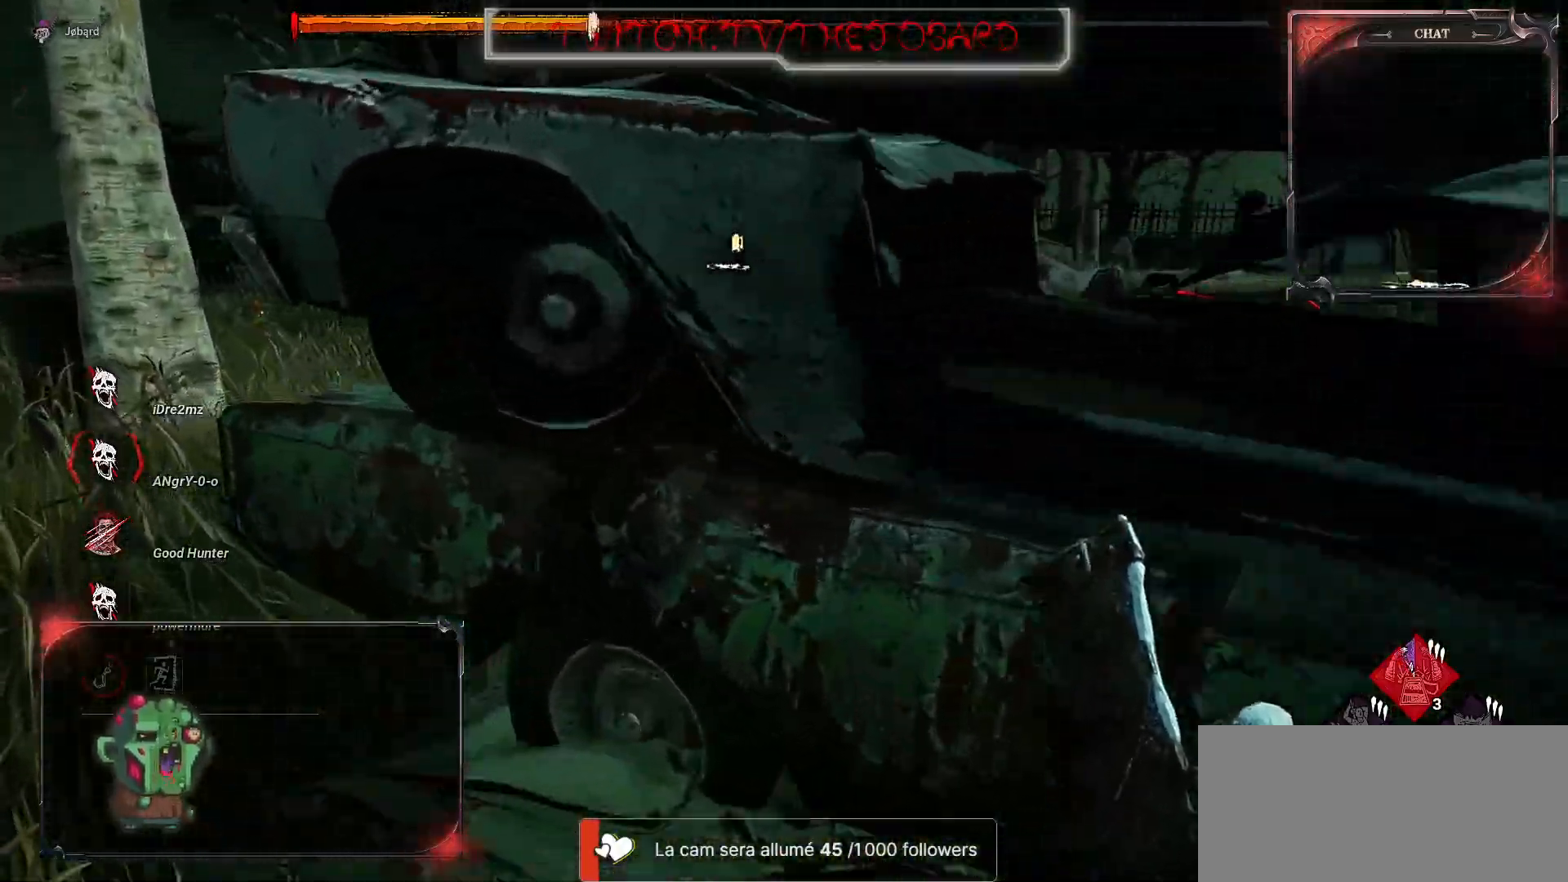
{"keys": ["z"], "mouse": [], "events": [[417, "q", "up"]]}
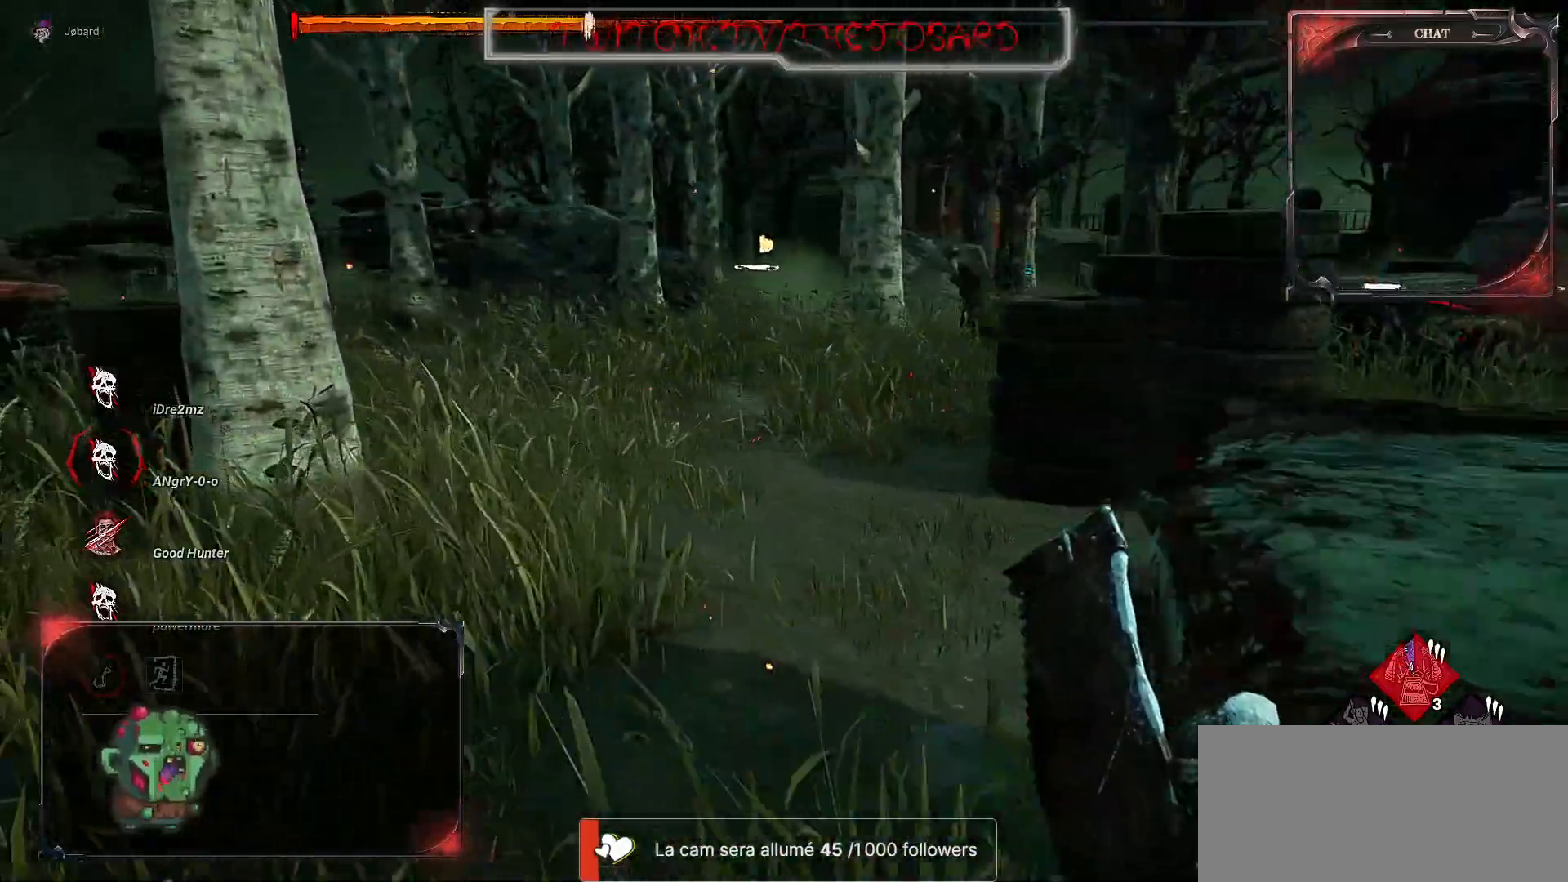
{"keys": ["z"], "mouse": [], "events": []}
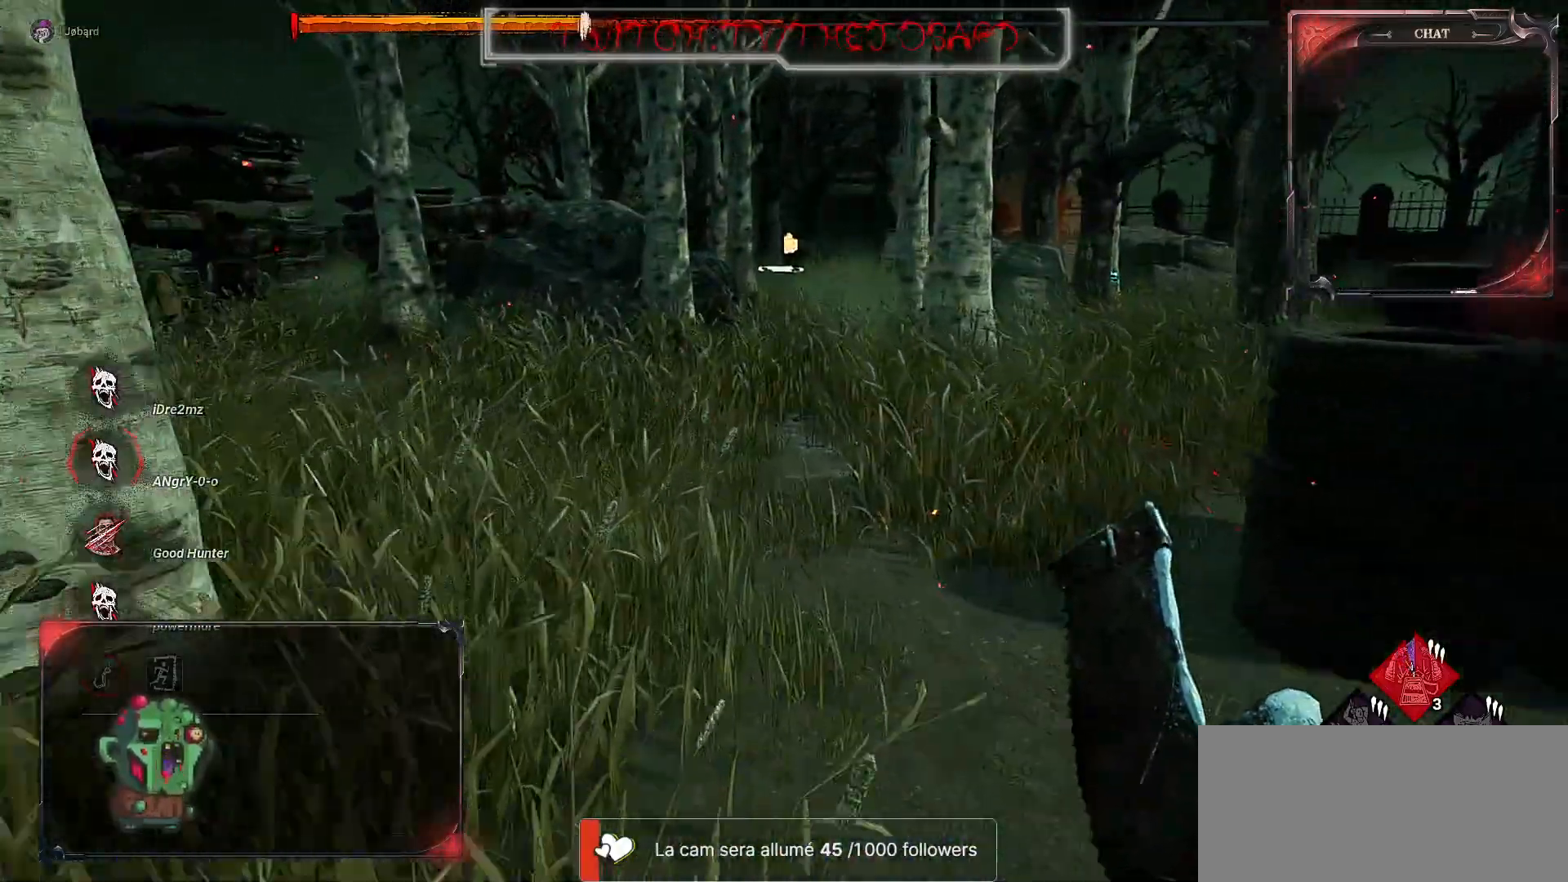
{"keys": ["z"], "mouse": [], "events": []}
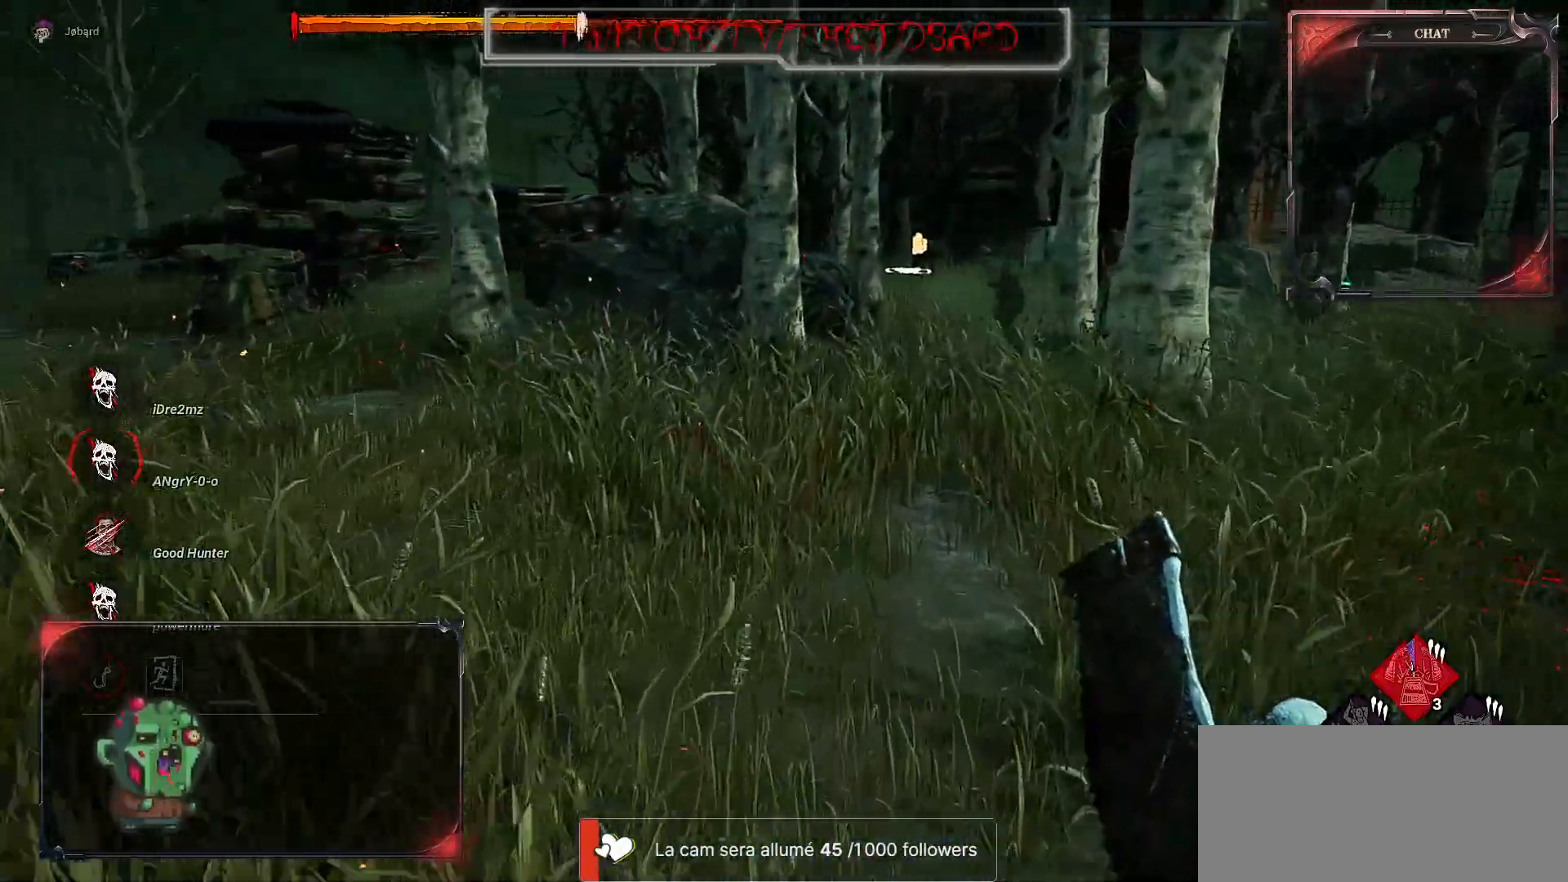
{"keys": ["q", "z"], "mouse": [], "events": [[467, "q", "down"]]}
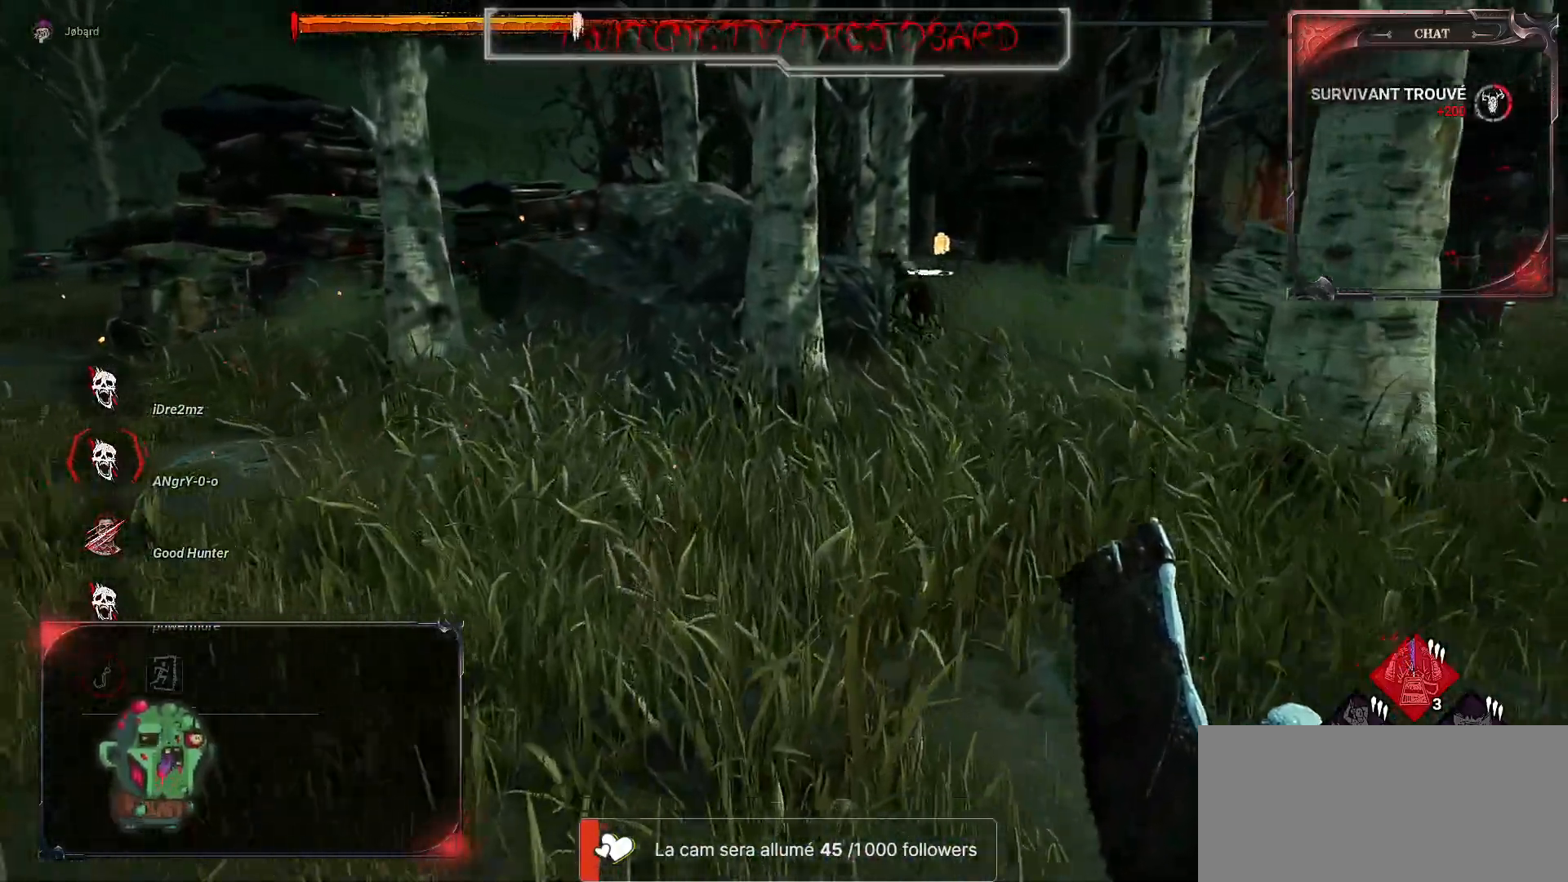
{"keys": ["q", "z"], "mouse": [], "events": []}
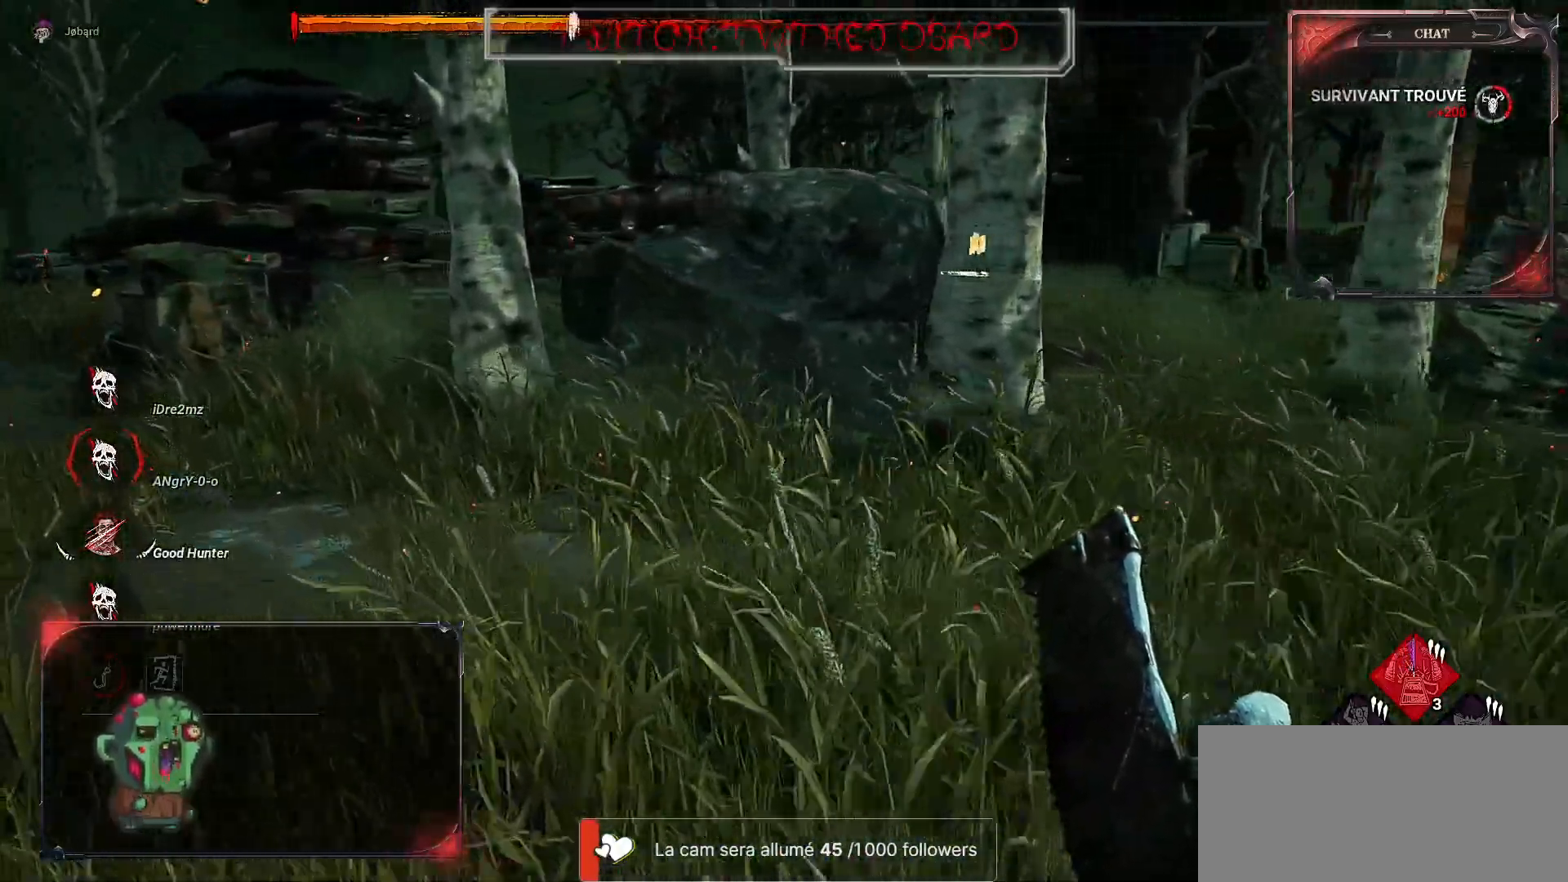
{"keys": ["q", "z"], "mouse": [], "events": []}
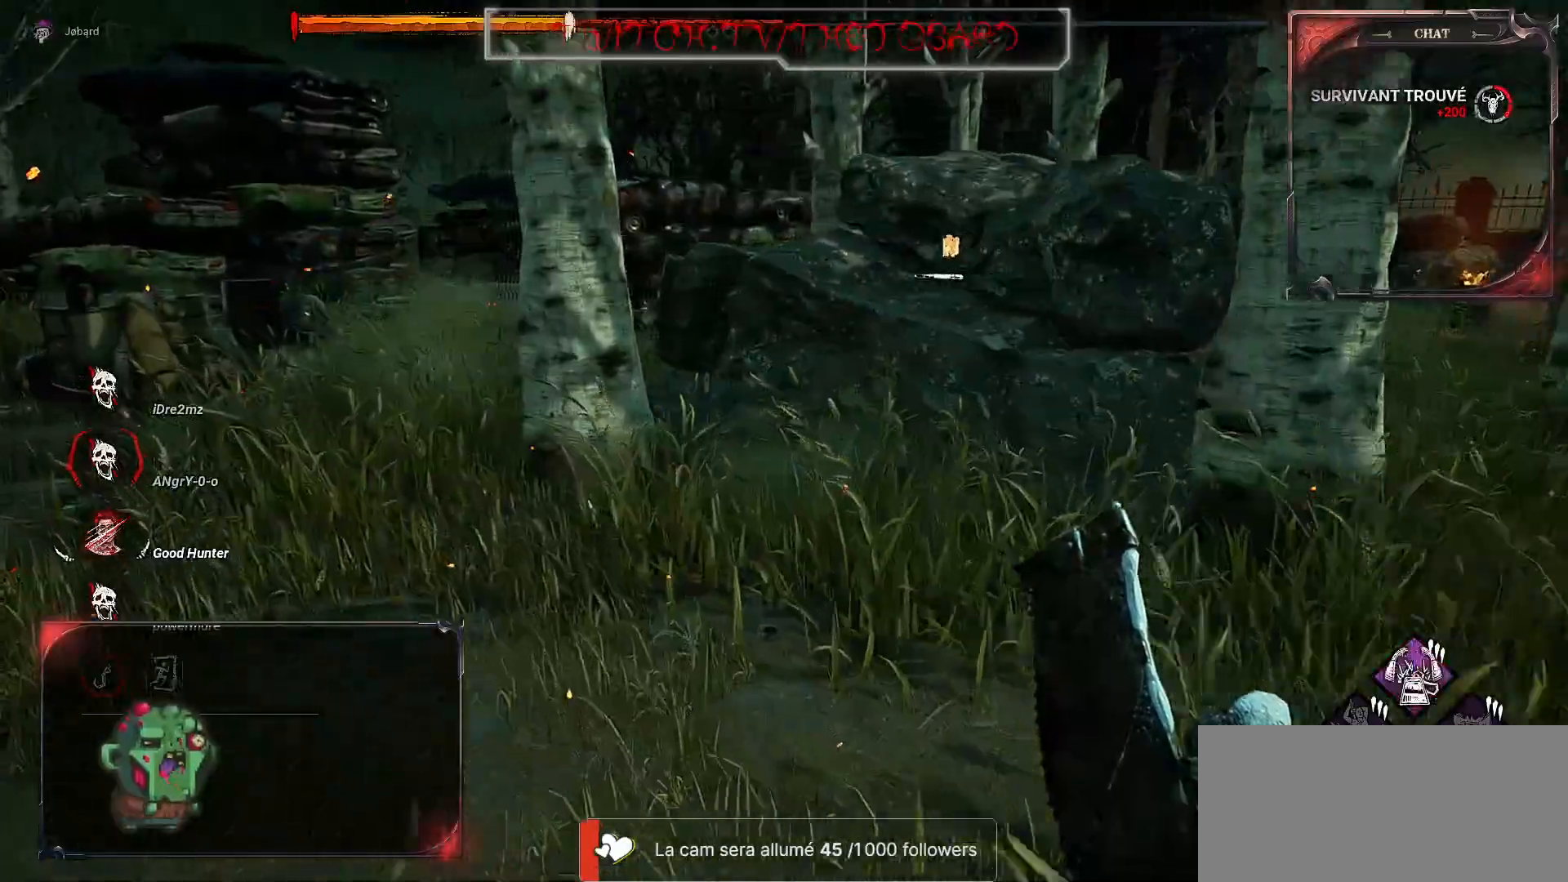
{"keys": ["z"], "mouse": [], "events": [[184, "q", "up"]]}
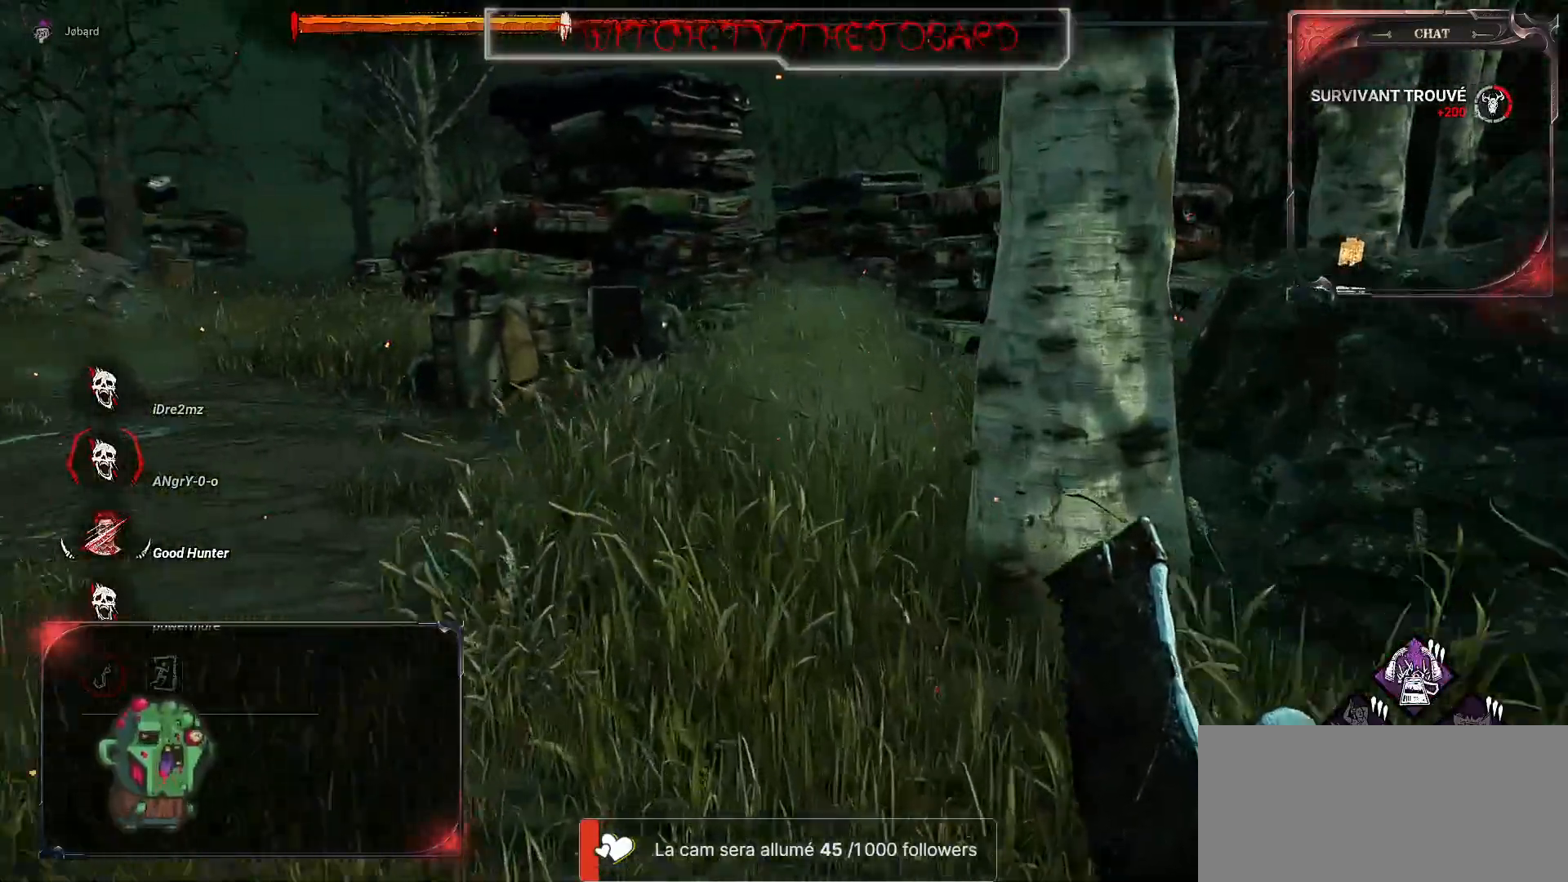
{"keys": ["z"], "mouse": [], "events": []}
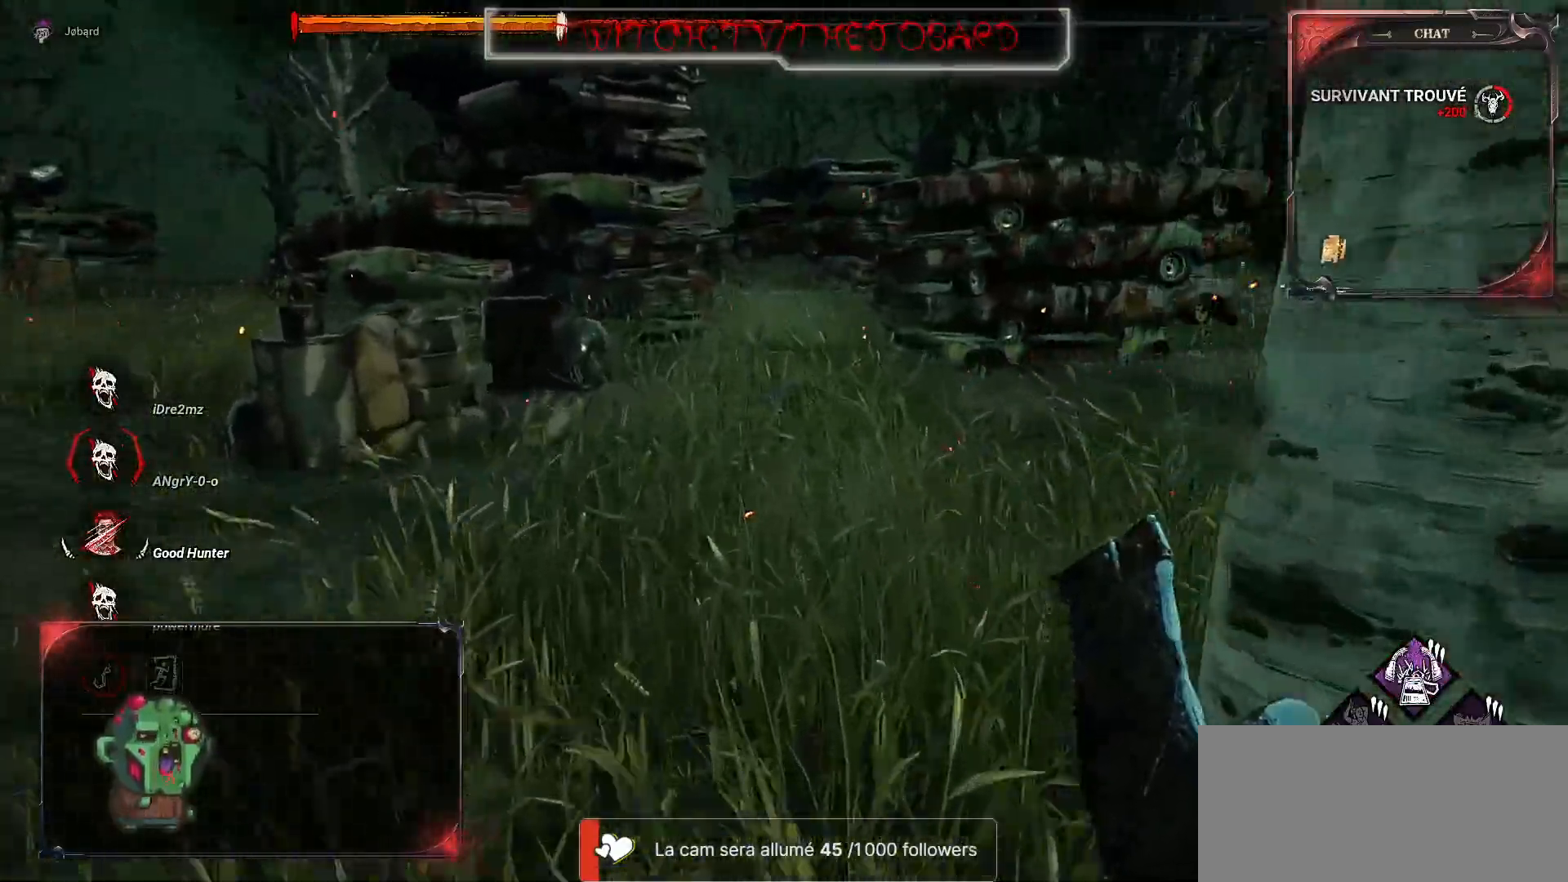
{"keys": ["z"], "mouse": [], "events": []}
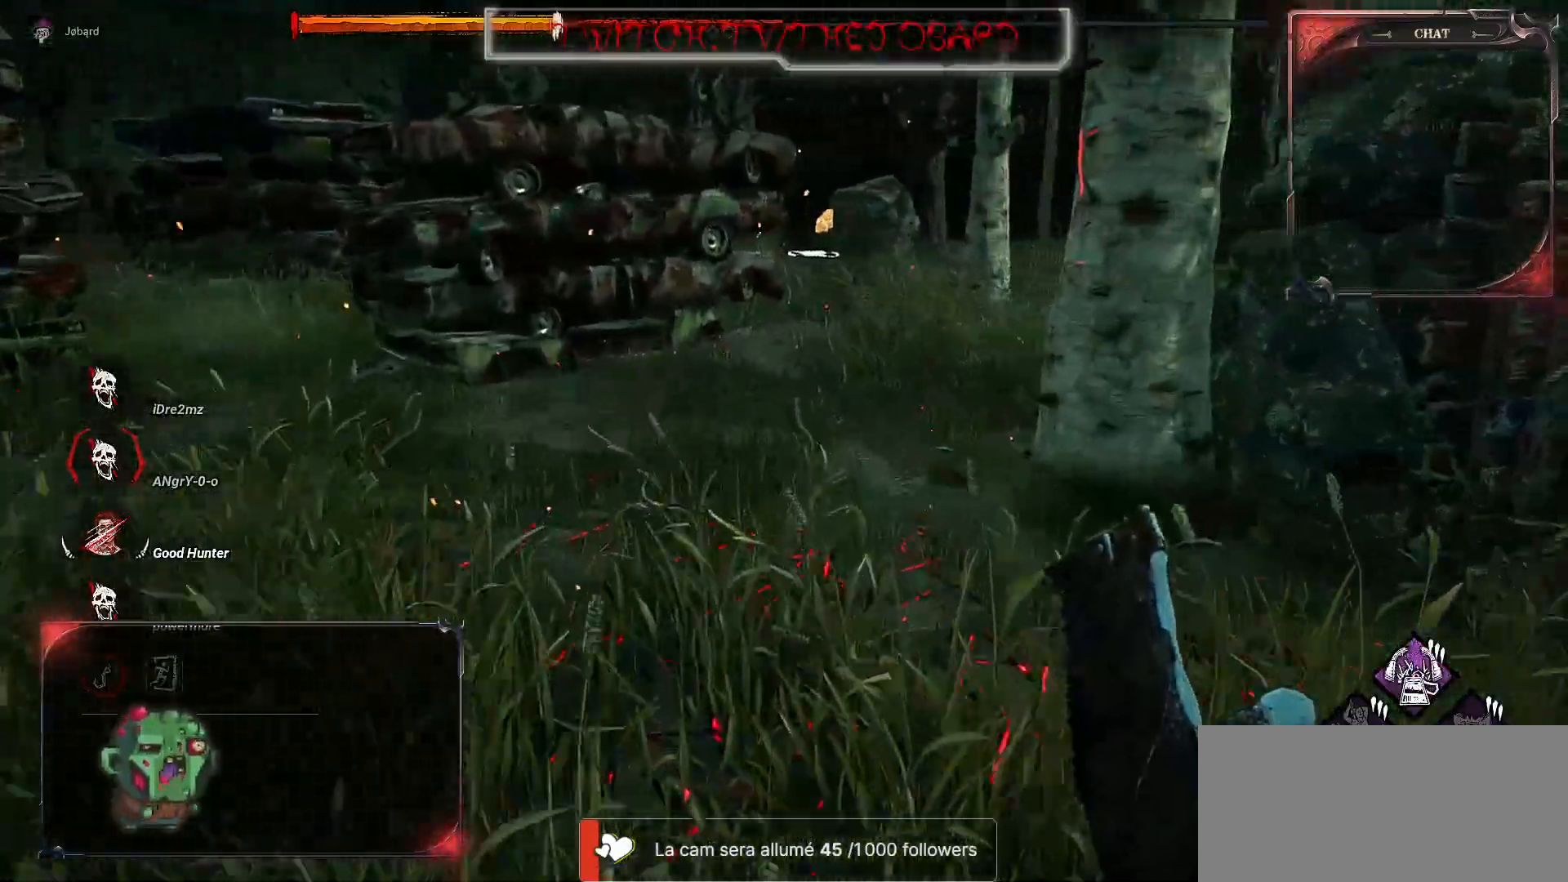
{"keys": ["q", "z"], "mouse": [], "events": [[467, "q", "down"]]}
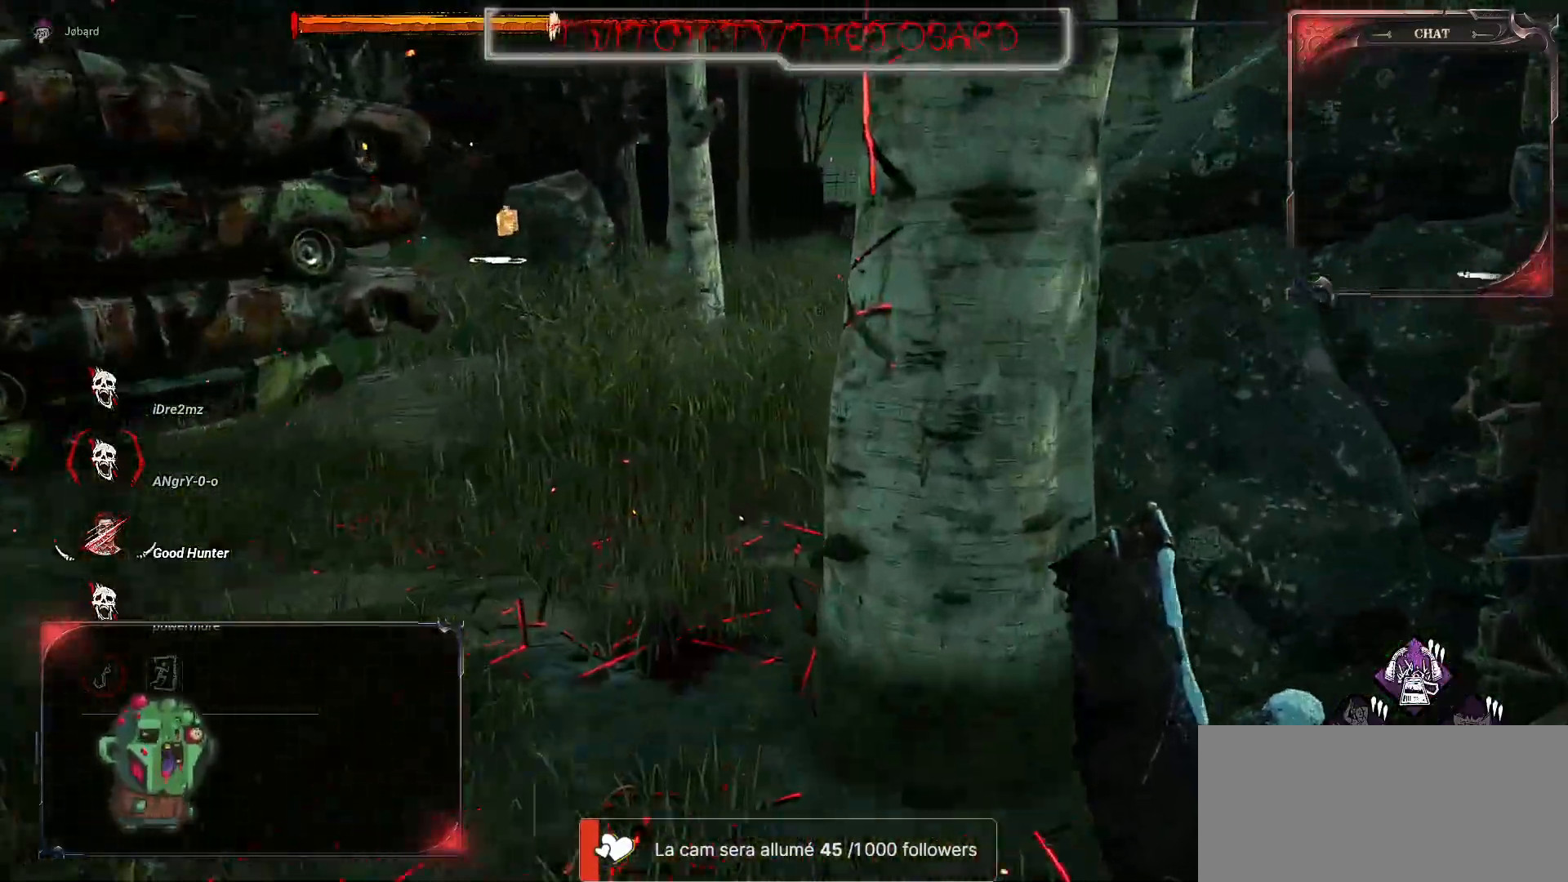
{"keys": ["q", "s"], "mouse": [], "events": [[50, "q", "up"], [167, "z", "up"], [184, "d", "down"], [334, "s", "down"], [367, "q", "down"], [417, "d", "up"]]}
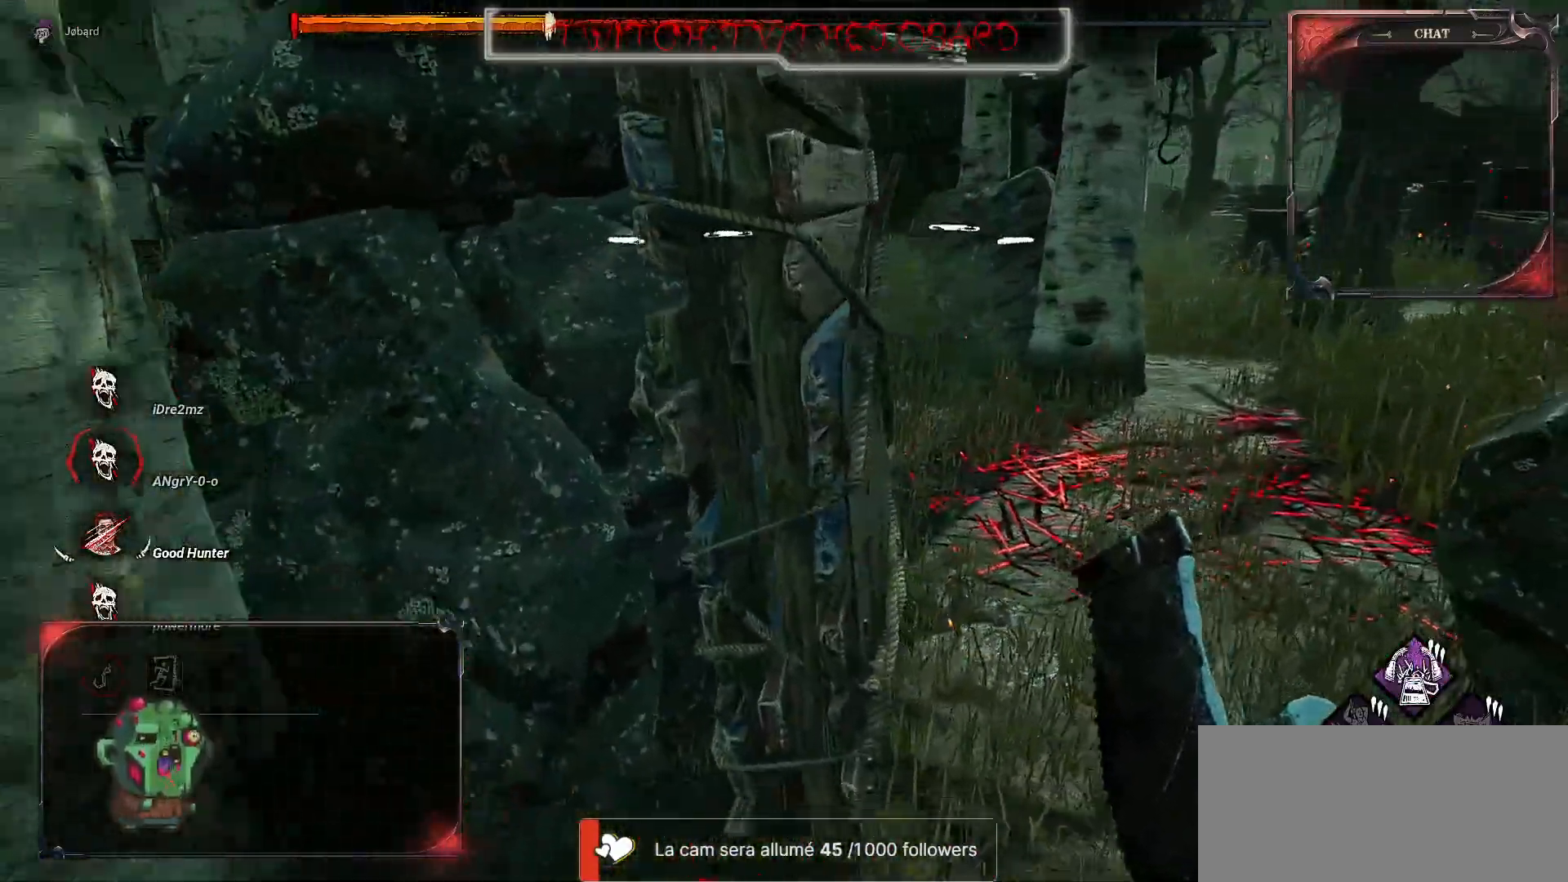
{"keys": ["q", "z"], "mouse": [], "events": [[34, "s", "up"], [234, "z", "down"]]}
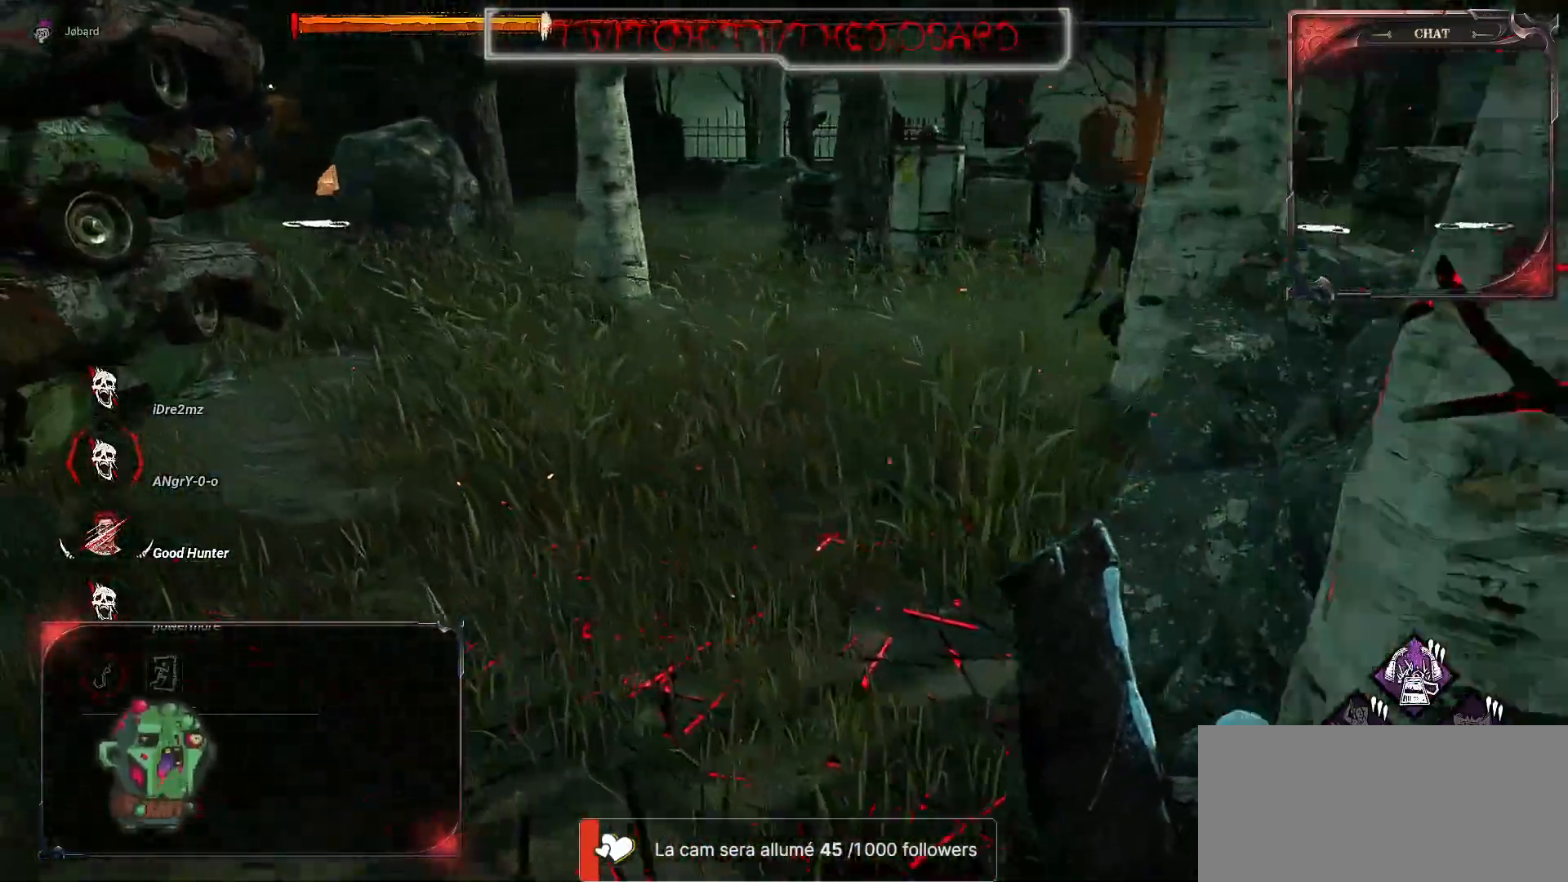
{"keys": ["d"], "mouse": [], "events": [[34, "d", "down"], [34, "q", "up"], [84, "z", "up"]]}
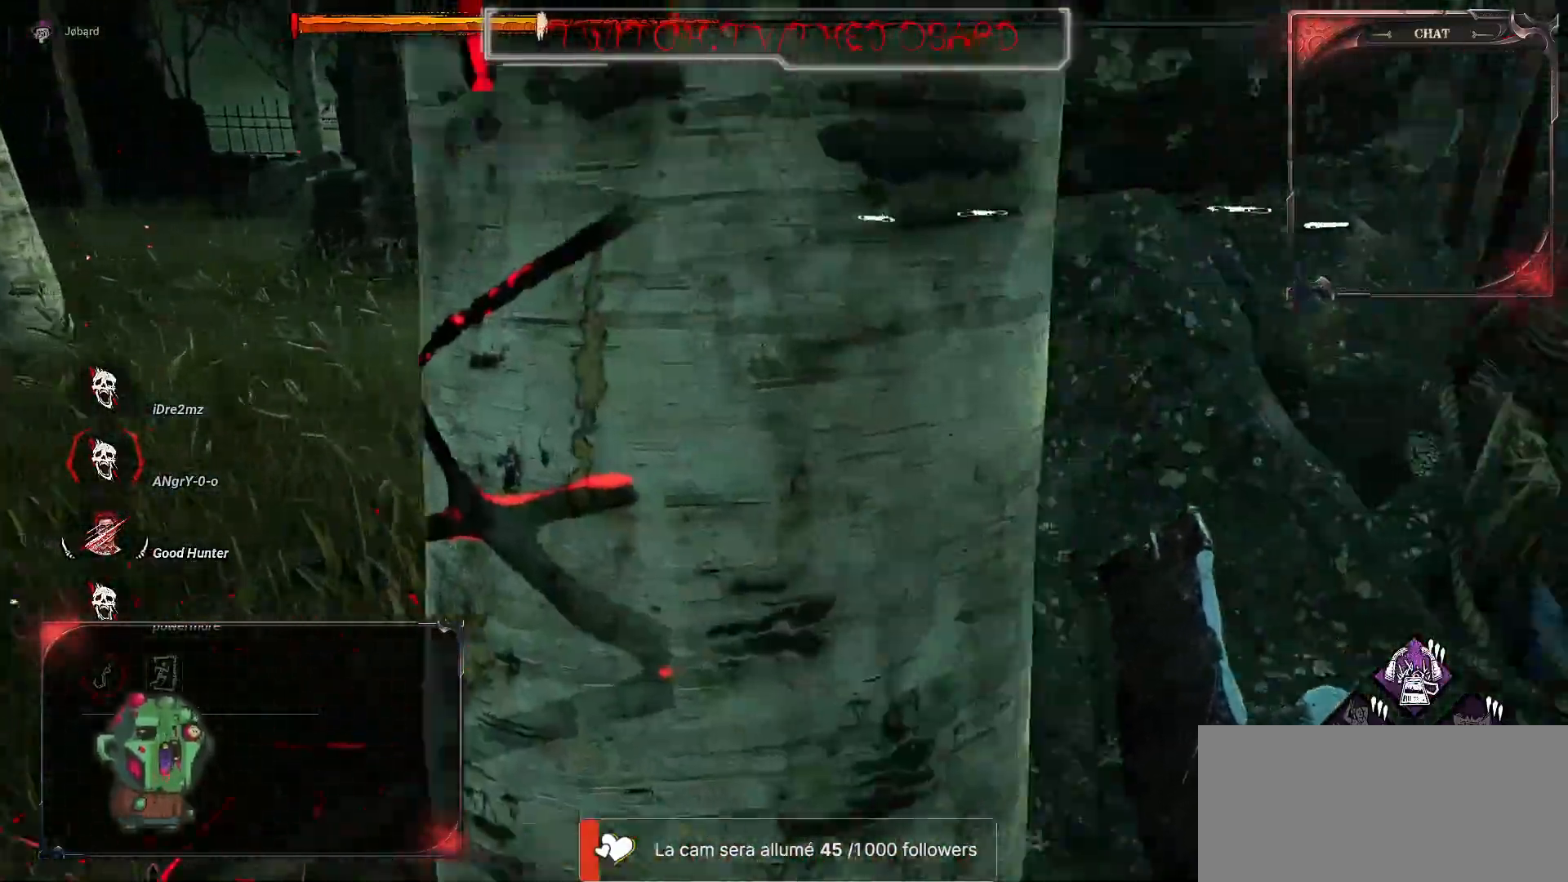
{"keys": ["z"], "mouse": [], "events": [[84, "z", "down"], [467, "d", "up"]]}
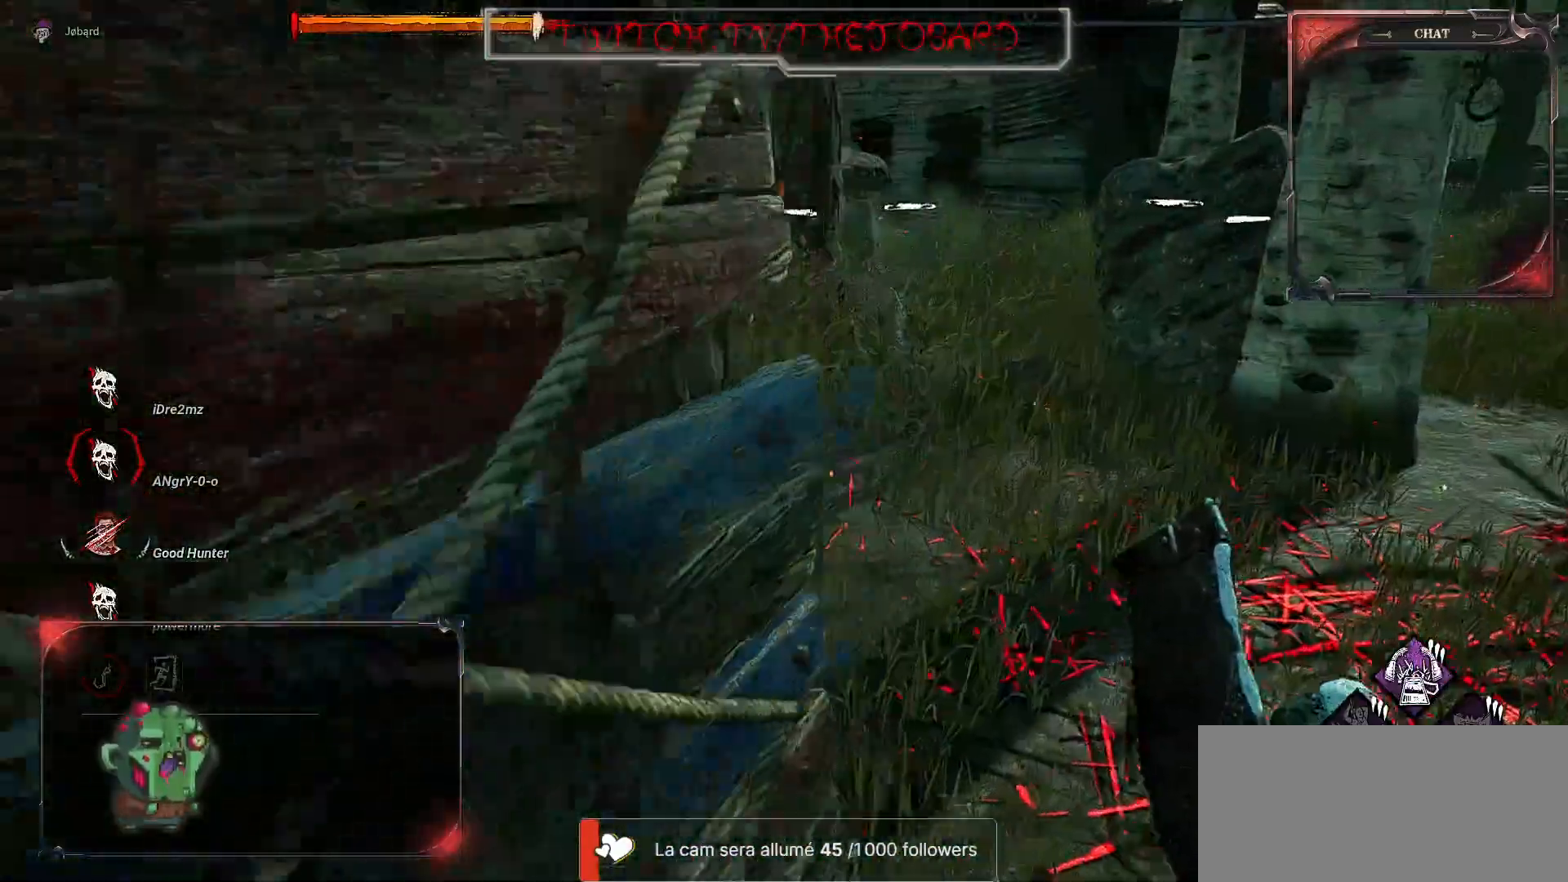
{"keys": ["z"], "mouse": [], "events": []}
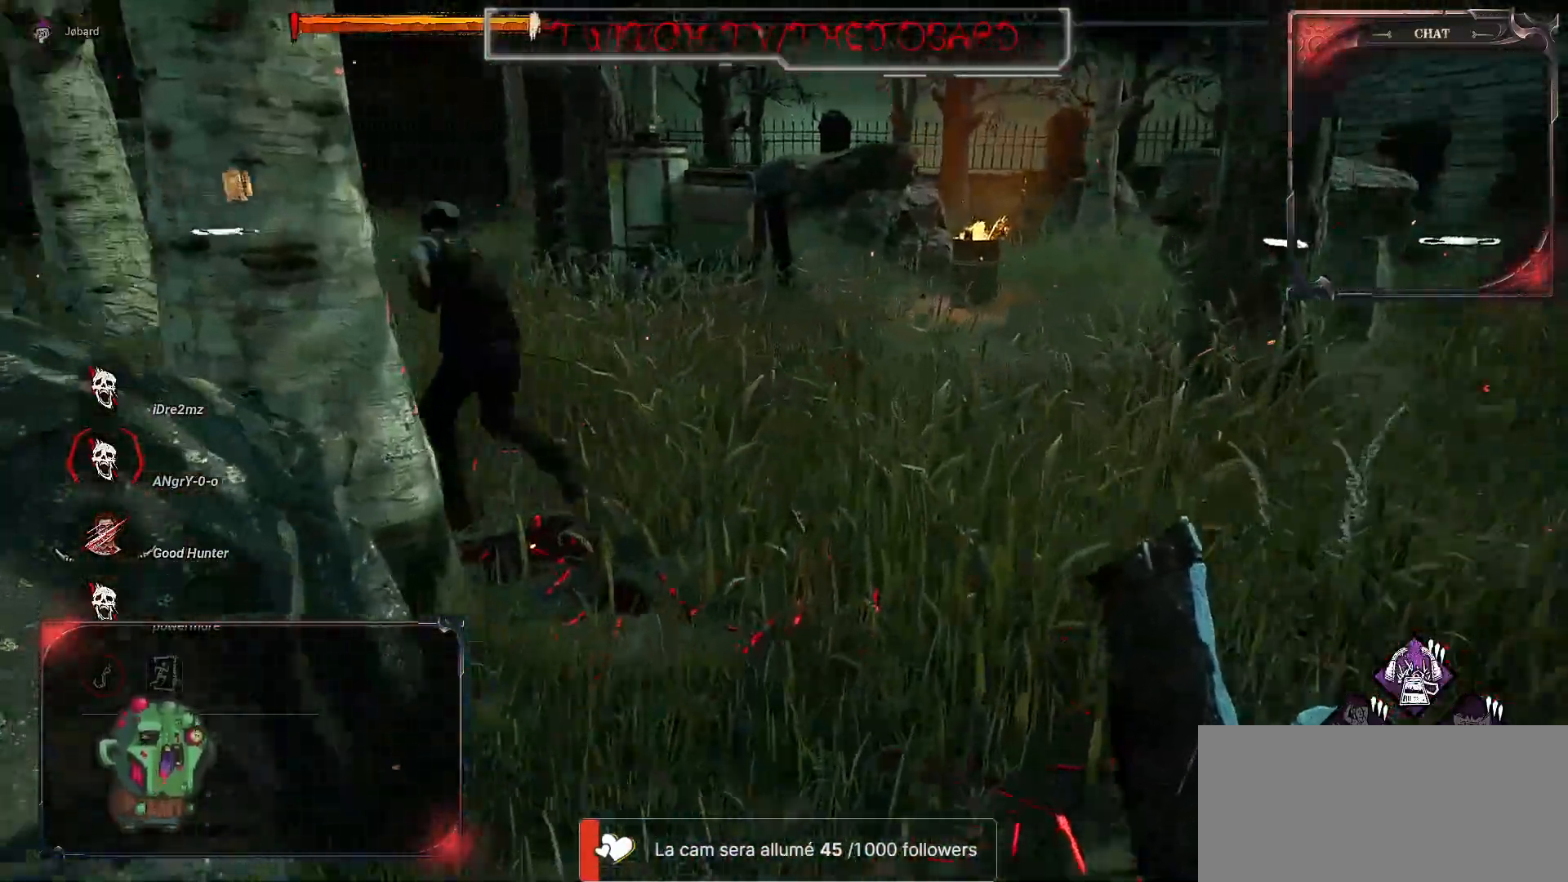
{"keys": ["z"], "mouse": [], "events": []}
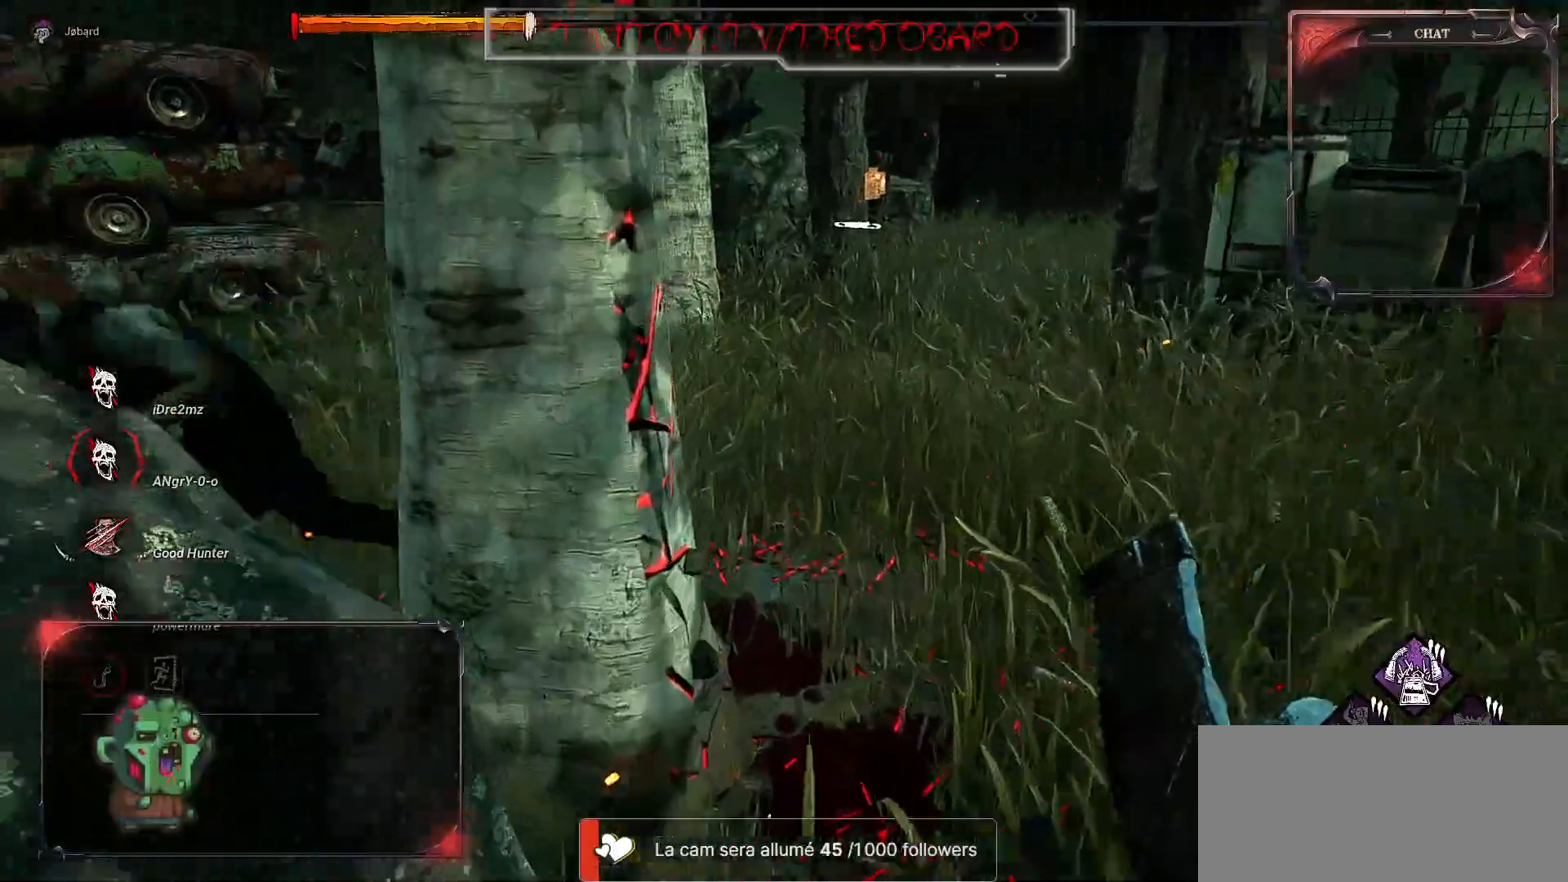
{"keys": ["d", "z"], "mouse": [], "events": [[134, "d", "down"]]}
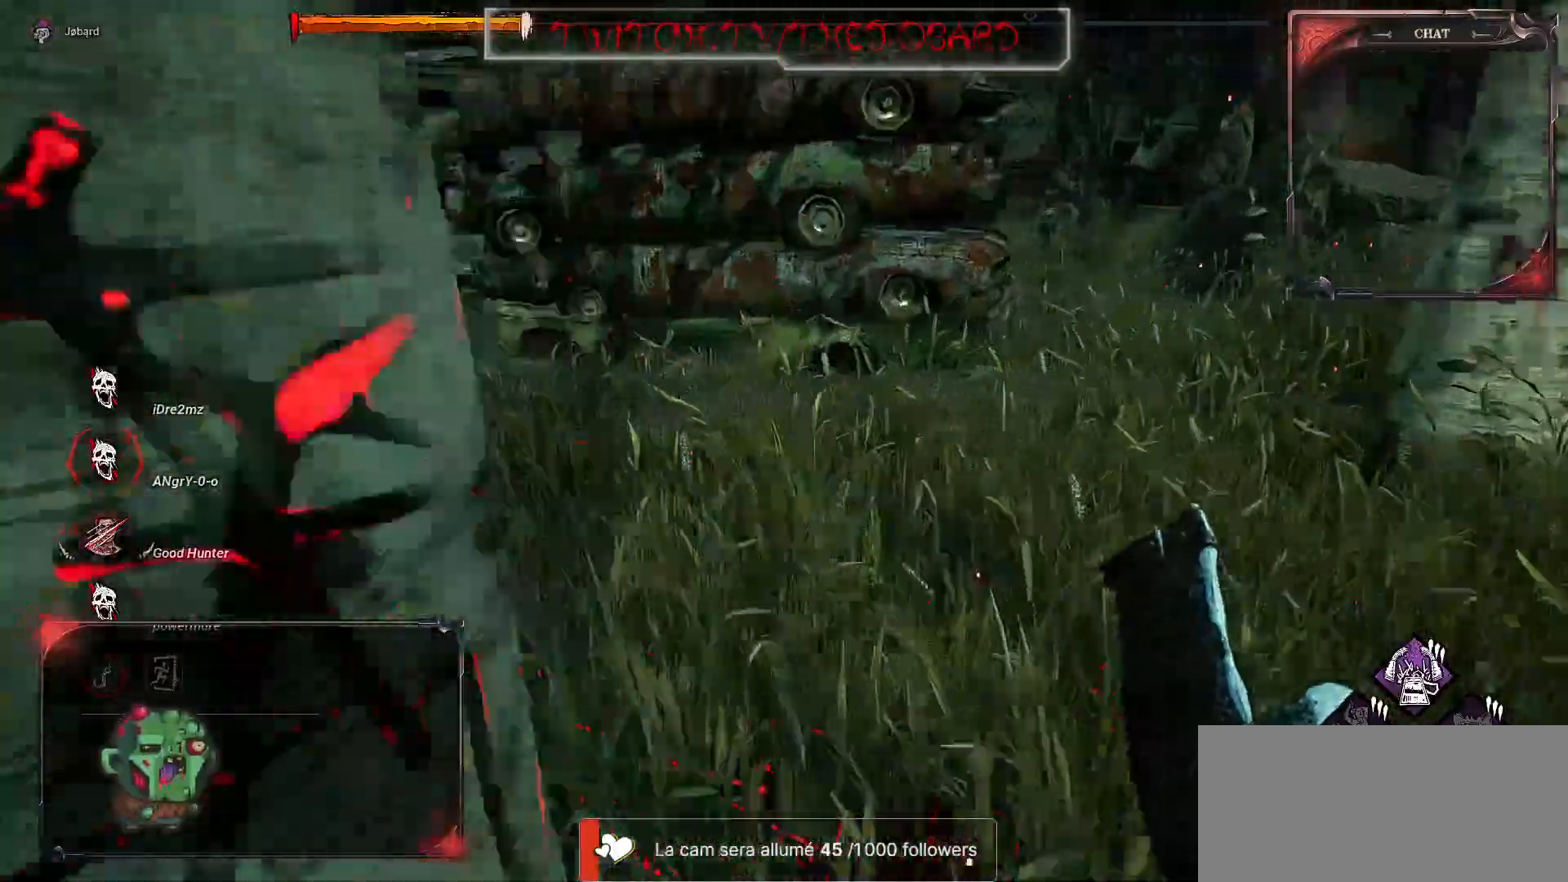
{"keys": ["z"], "mouse": [], "events": [[17, "d", "up"]]}
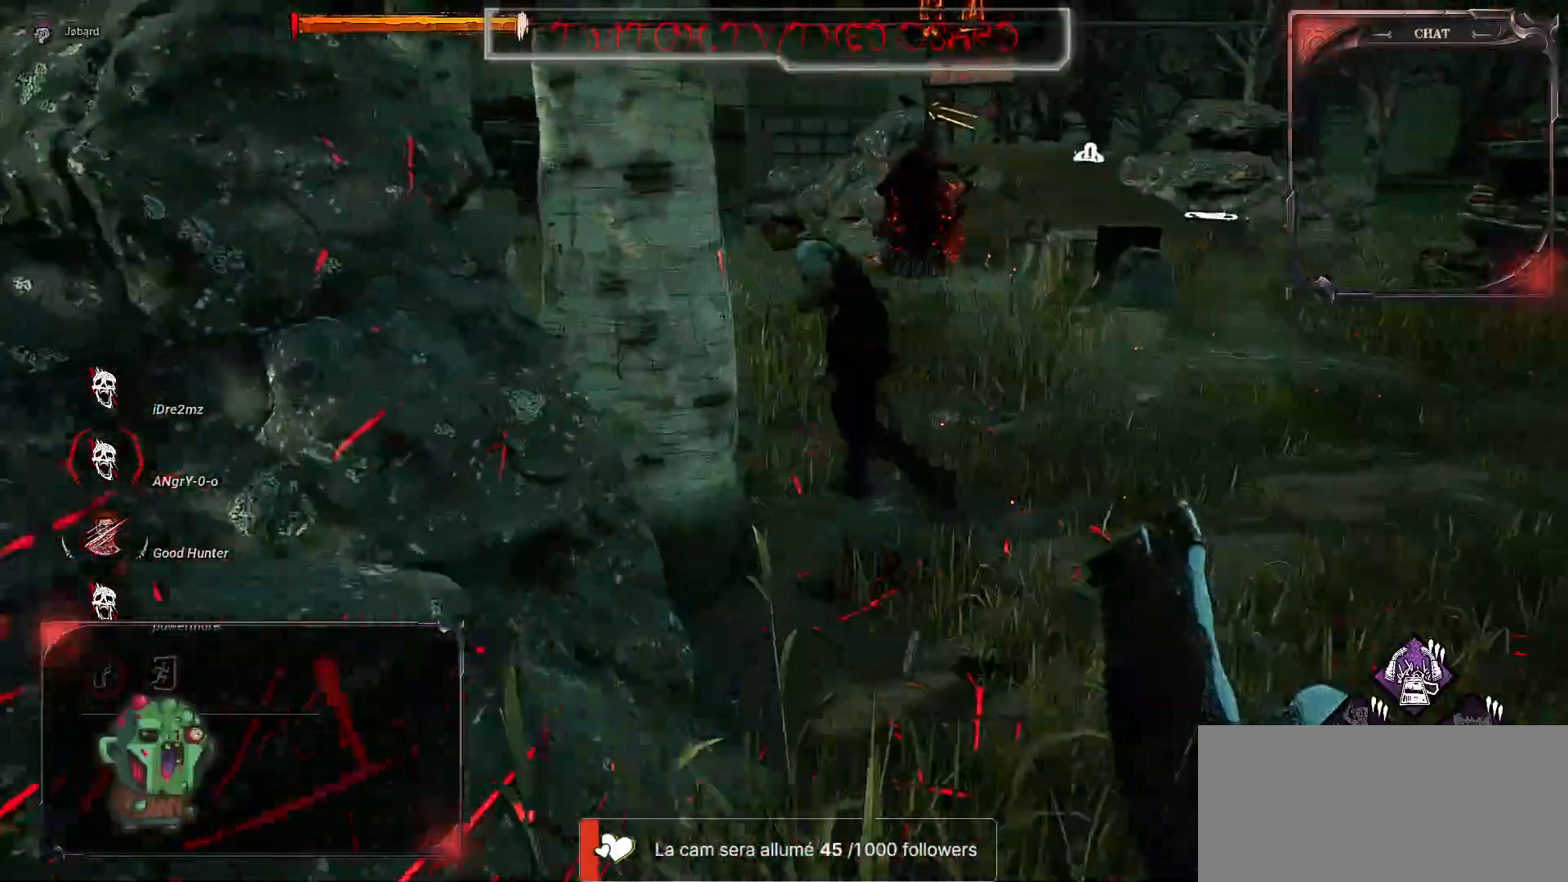
{"keys": ["d", "z"], "mouse": [], "events": [[467, "d", "down"]]}
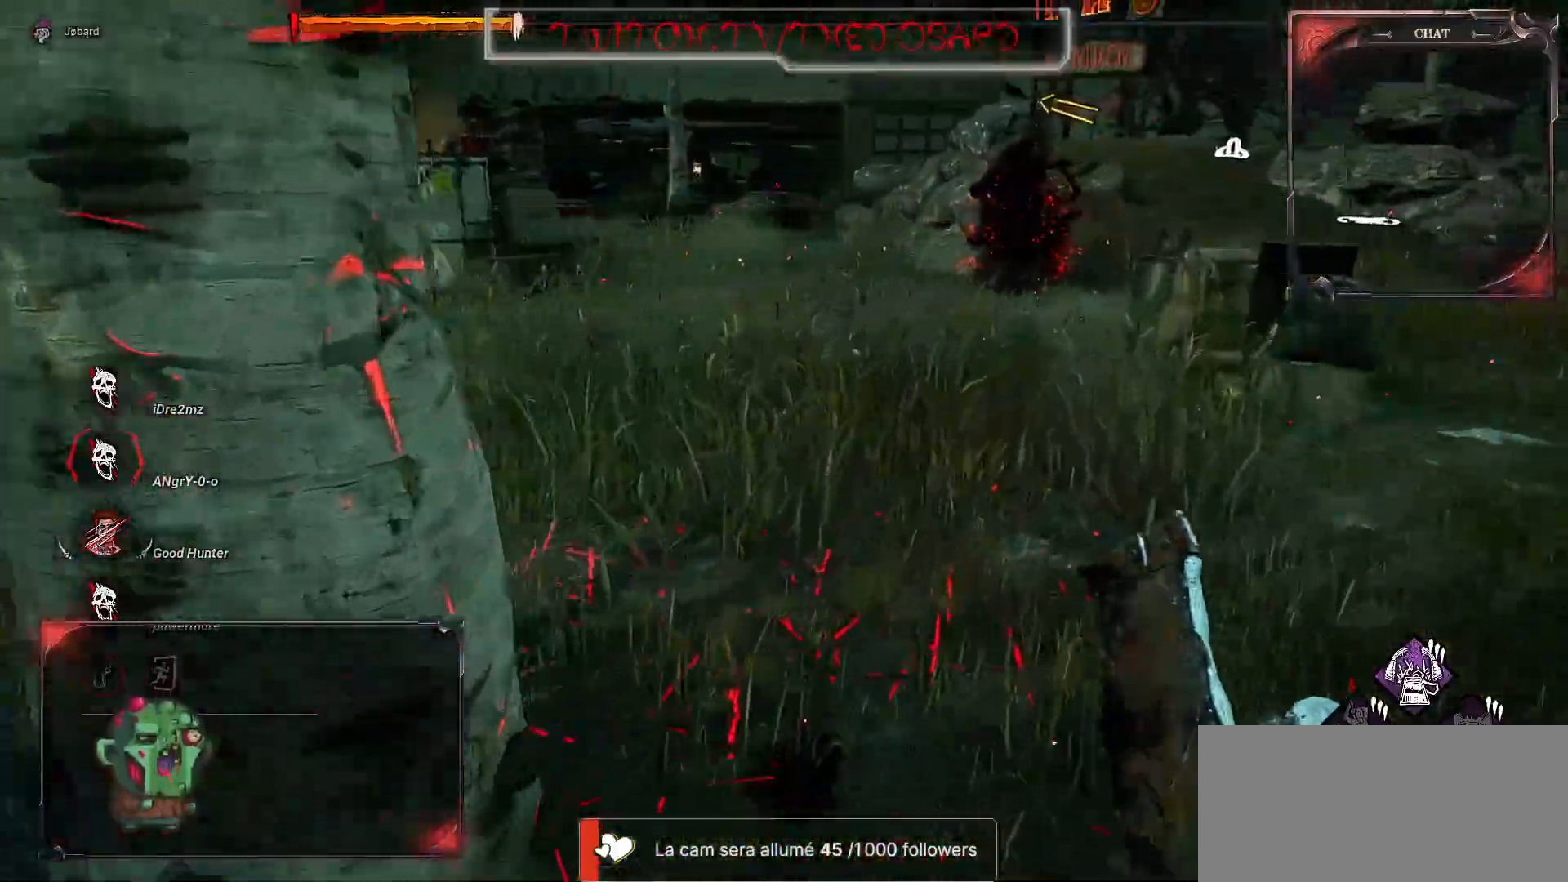
{"keys": ["q"], "mouse": [], "events": [[117, "d", "up"], [134, "q", "down"], [134, "z", "up"], [267, "s", "down"], [450, "s", "up"]]}
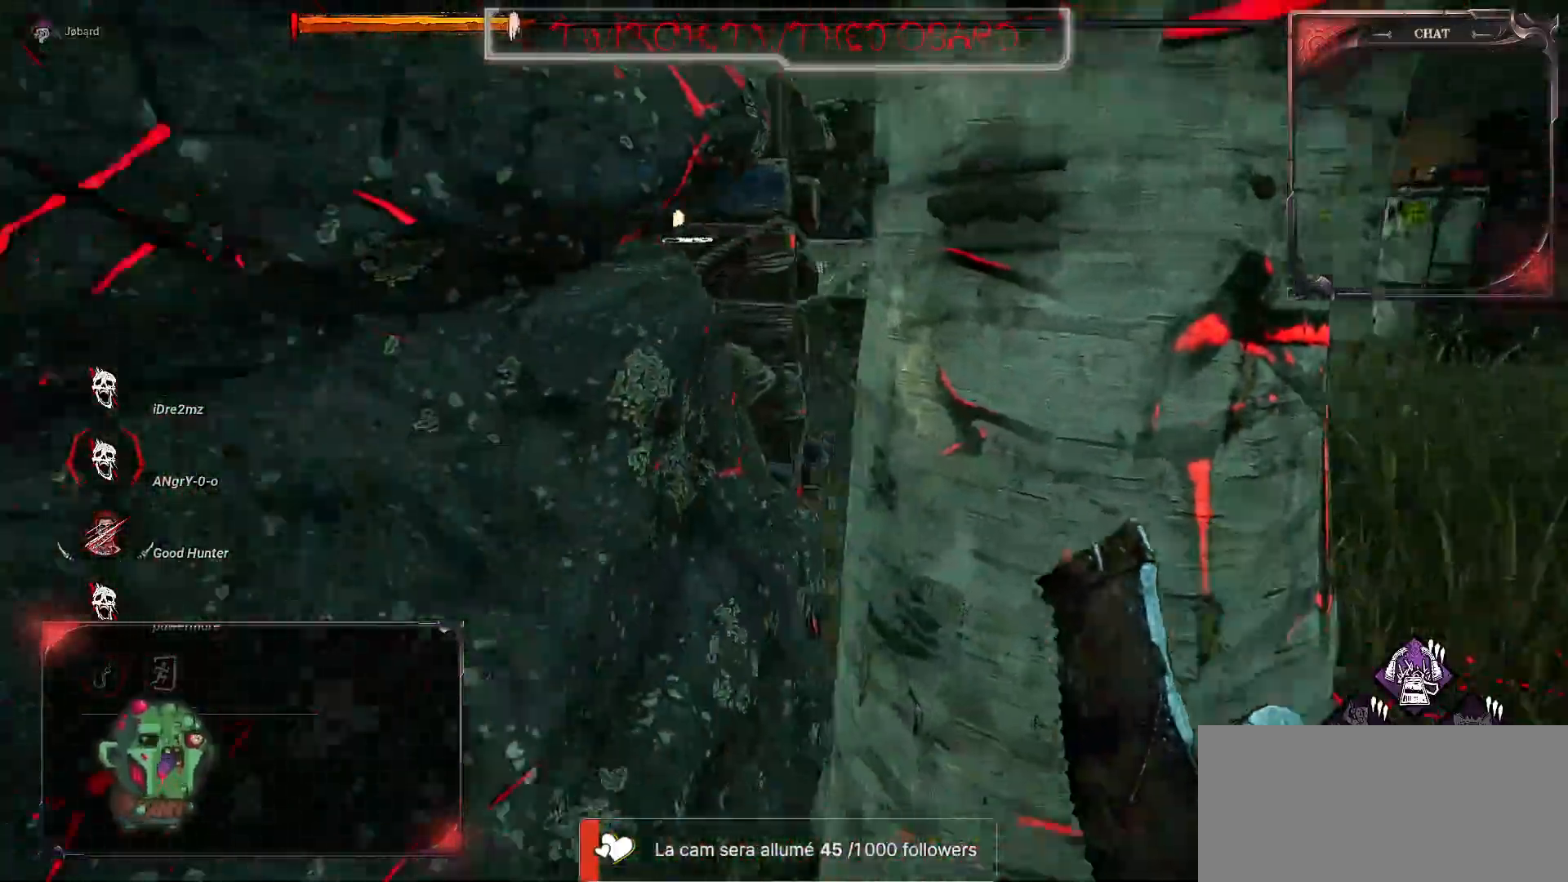
{"keys": ["q", "z"], "mouse": [], "events": [[400, "z", "down"]]}
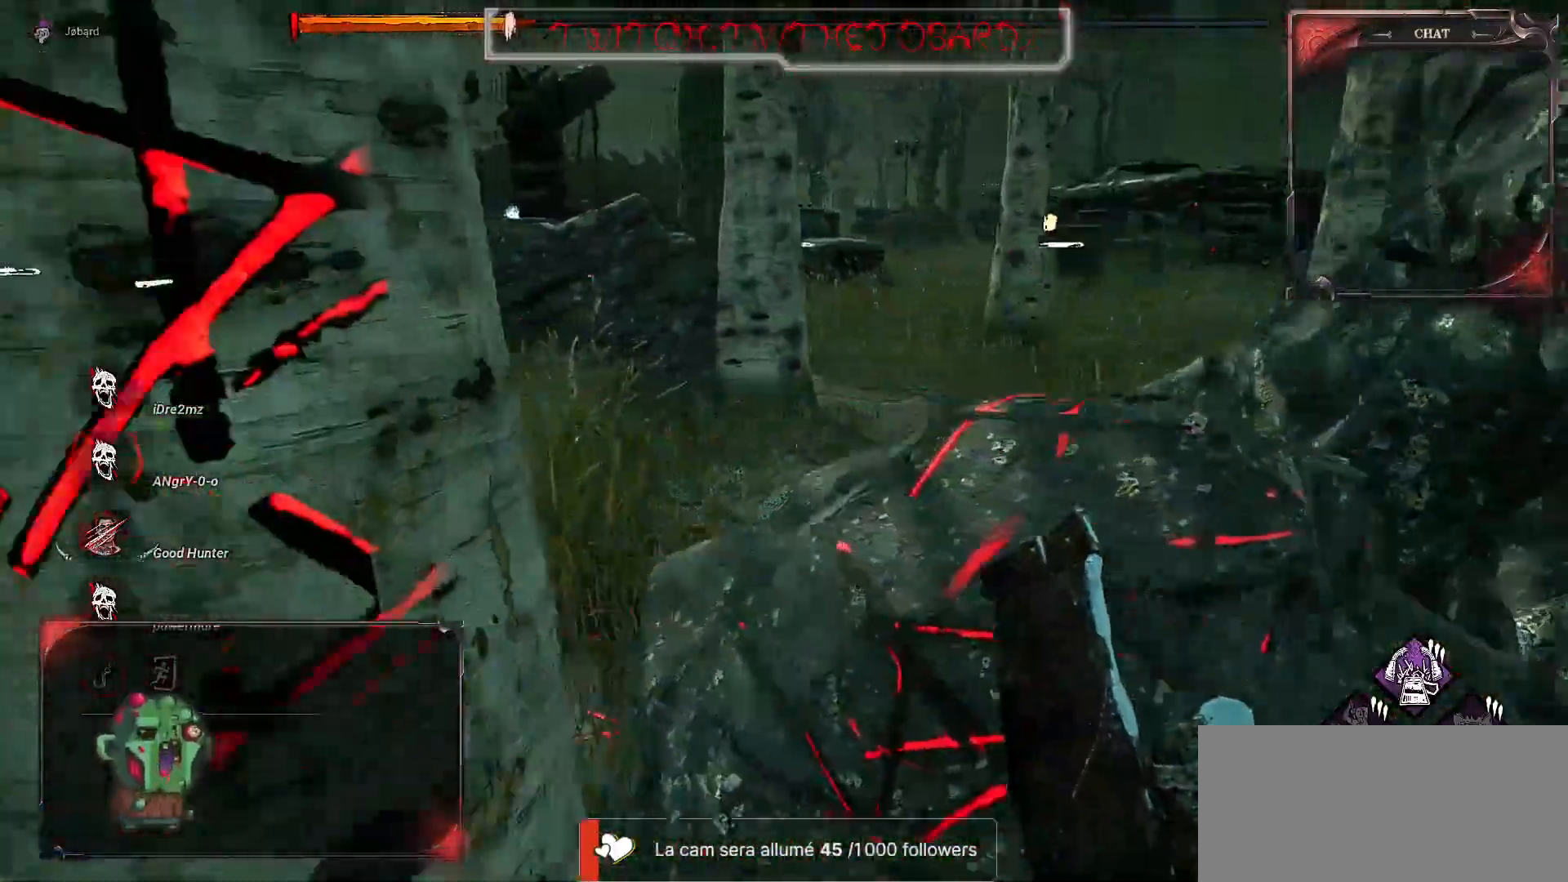
{"keys": ["z"], "mouse": [], "events": [[417, "q", "up"]]}
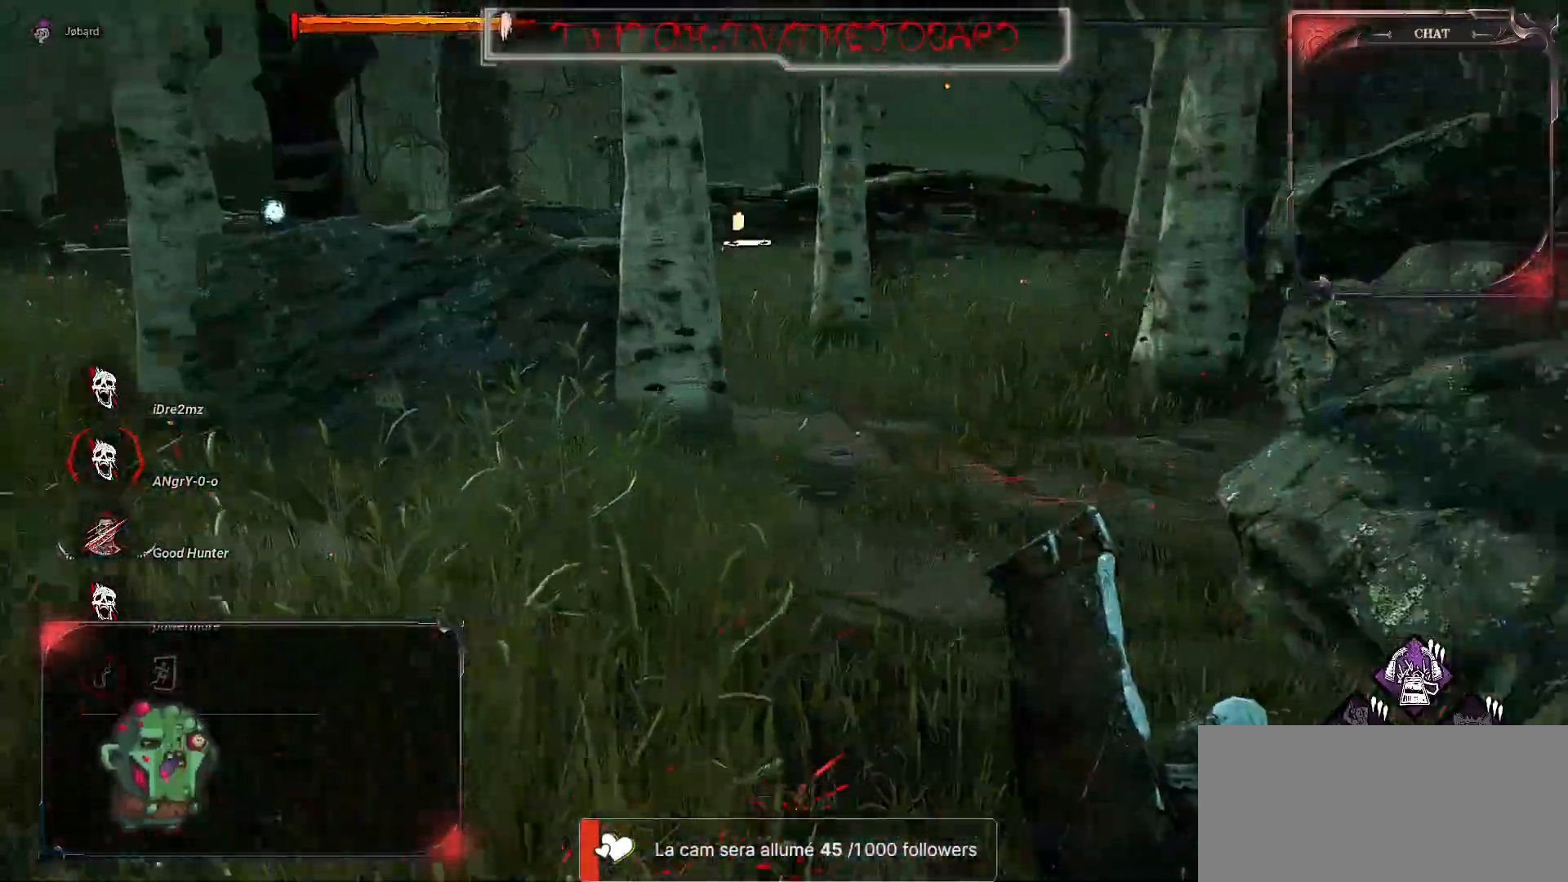
{"keys": ["z"], "mouse": [], "events": []}
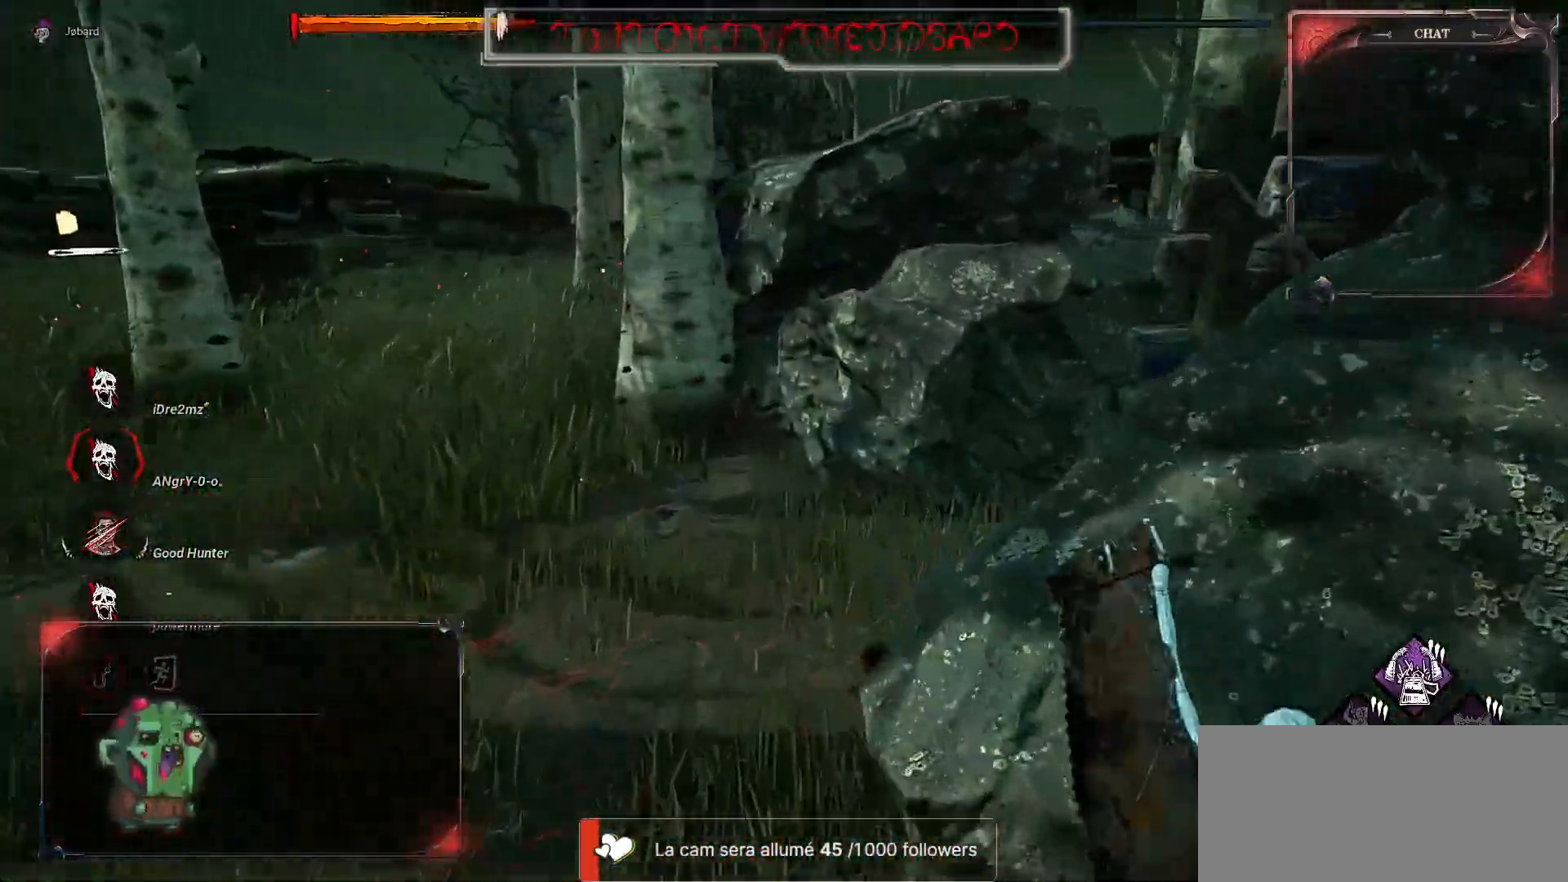
{"keys": ["z"], "mouse": [], "events": [[67, "q", "down"], [384, "q", "up"]]}
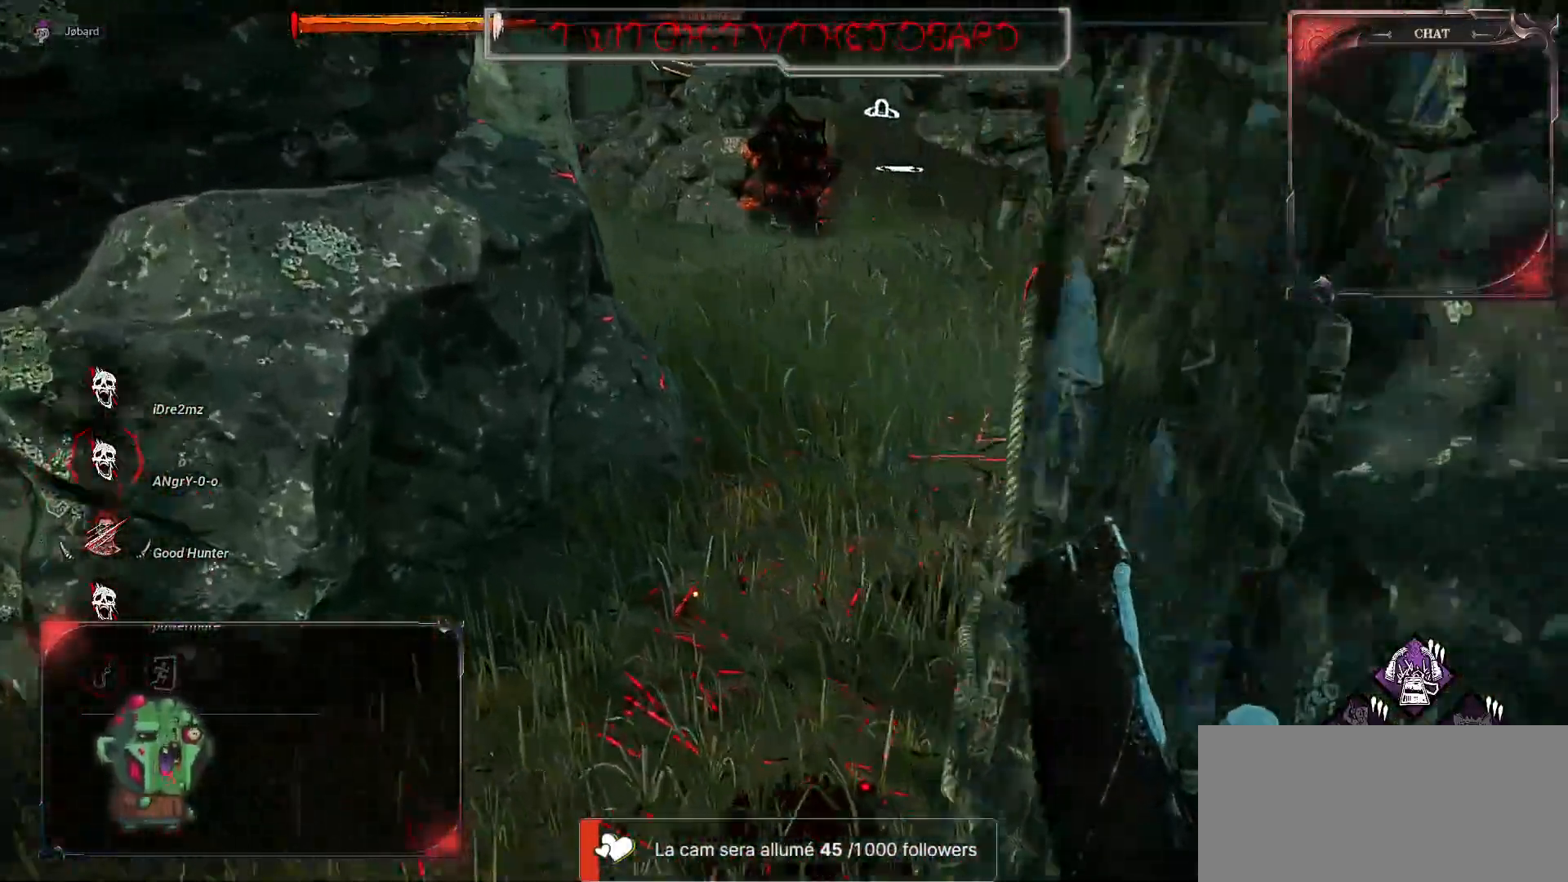
{"keys": ["z"], "mouse": [], "events": []}